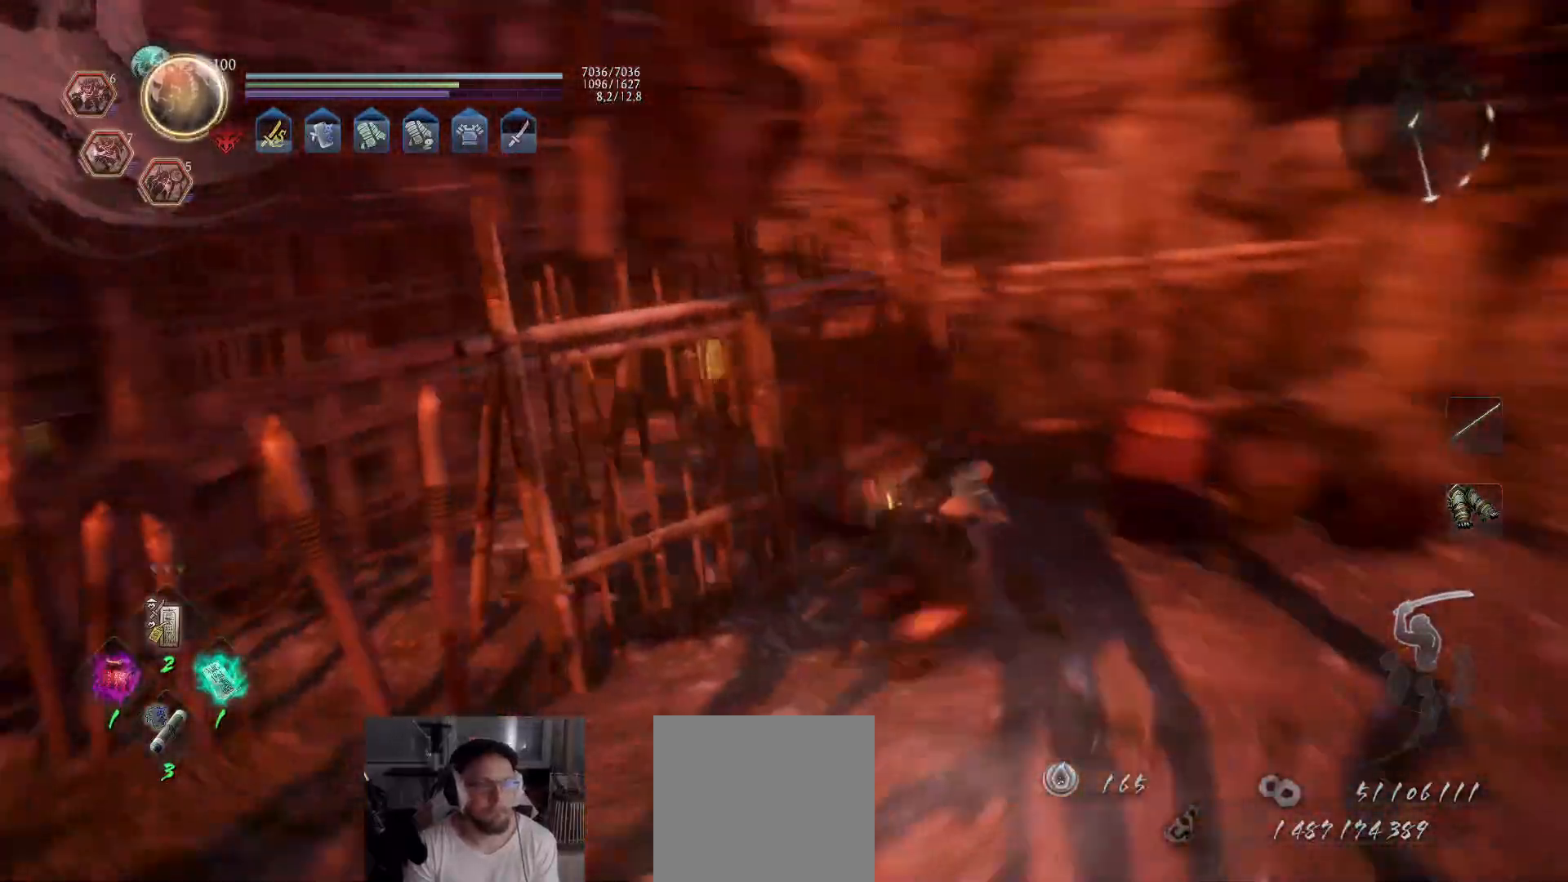
Gameplay with a controller (Xbox layout); each line is a JSON object with the inputs held at the frame after it. "events" lists button and stick changes between this image and that frame as [ms after this image, input, new state], when the widget could be followed in between.
{"buttons": ["A"], "left_stick": "up-left", "right_stick": "center", "events": [[17, "left_stick", "down-left"], [83, "left_stick", "center"], [183, "left_stick", "left"], [217, "A", "down"], [333, "left_stick", "up-left"], [417, "right_stick", "center"]]}
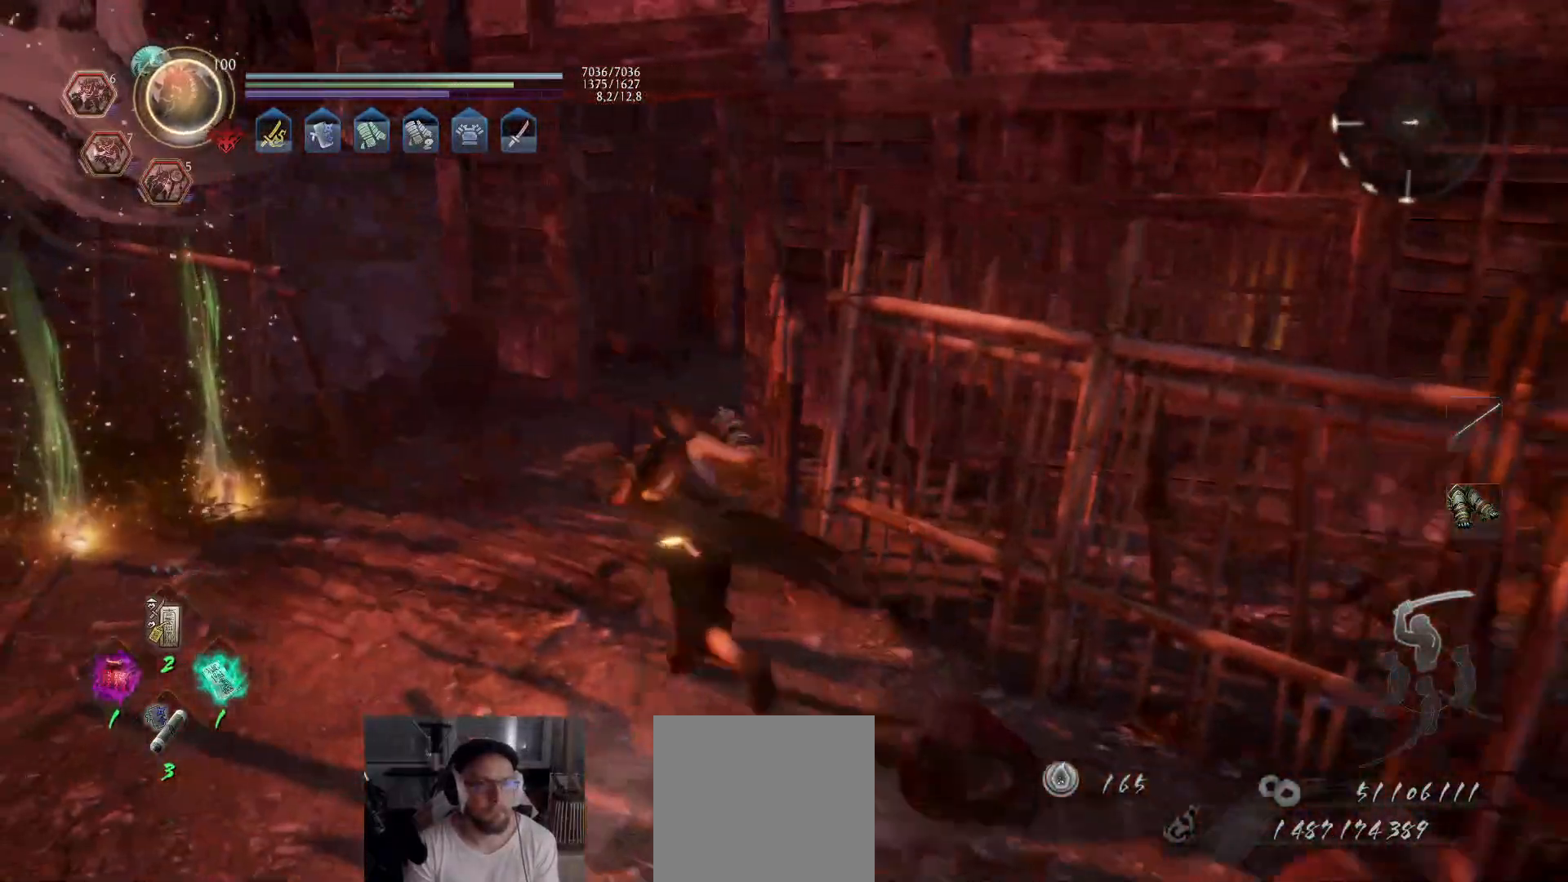
{"buttons": ["A"], "left_stick": "up-left", "right_stick": "right", "events": [[167, "right_stick", "right"]]}
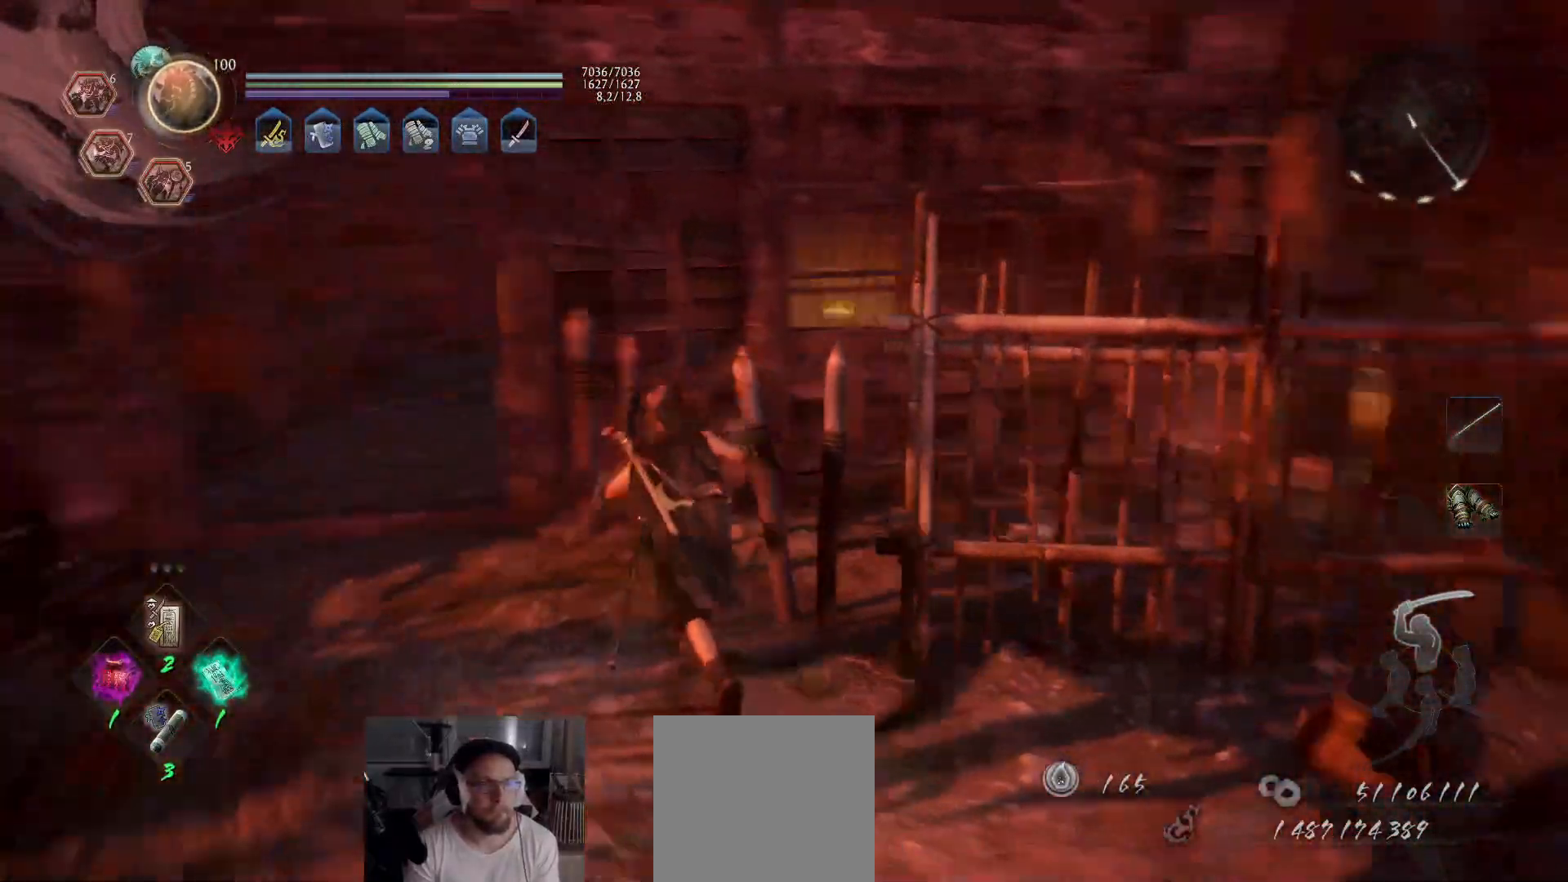
{"buttons": ["A"], "left_stick": "up", "right_stick": "down-right", "events": [[50, "right_stick", "center"], [300, "right_stick", "down-right"], [483, "left_stick", "up"]]}
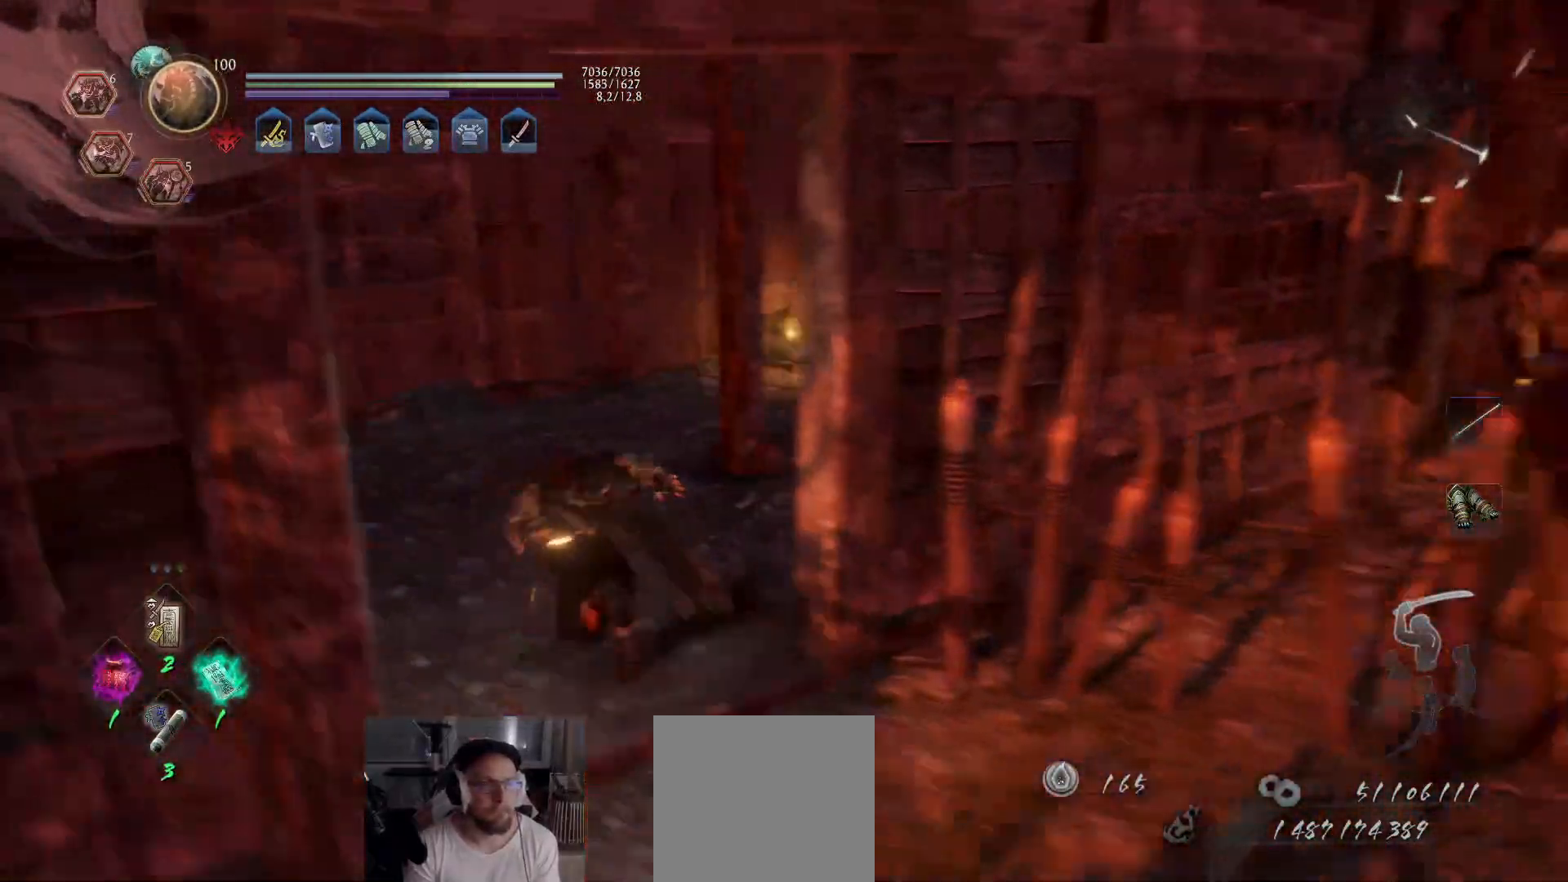
{"buttons": ["A"], "left_stick": "up", "right_stick": "center", "events": [[33, "right_stick", "center"], [83, "right_stick", "right"], [250, "right_stick", "center"]]}
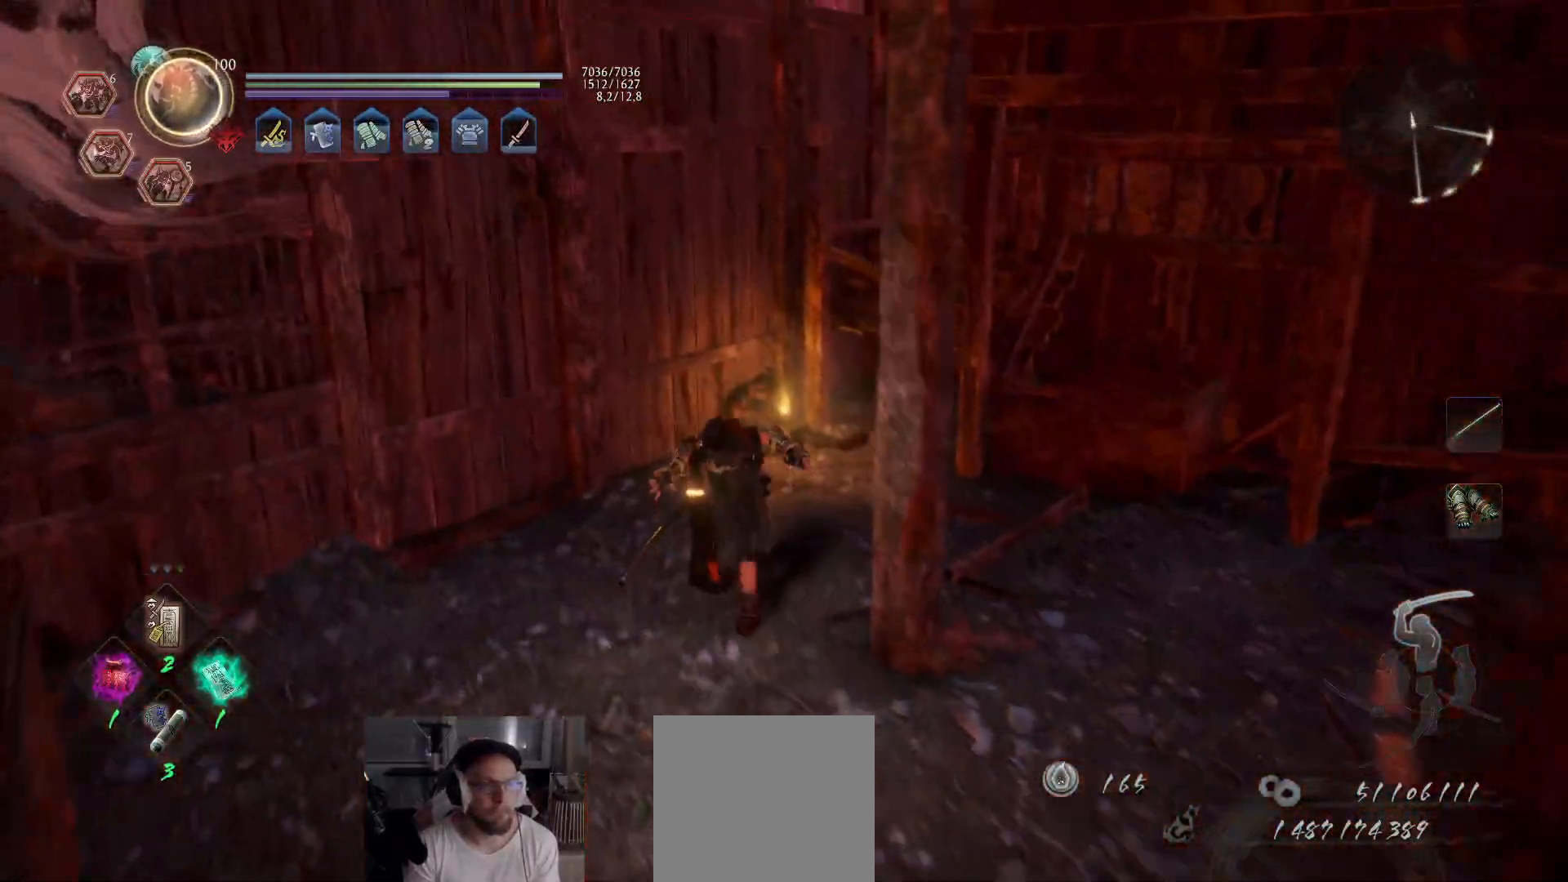
{"buttons": ["B"], "left_stick": "center", "right_stick": "center", "events": [[50, "right_stick", "right"], [233, "A", "up"], [233, "right_stick", "center"], [333, "B", "down"], [417, "left_stick", "center"]]}
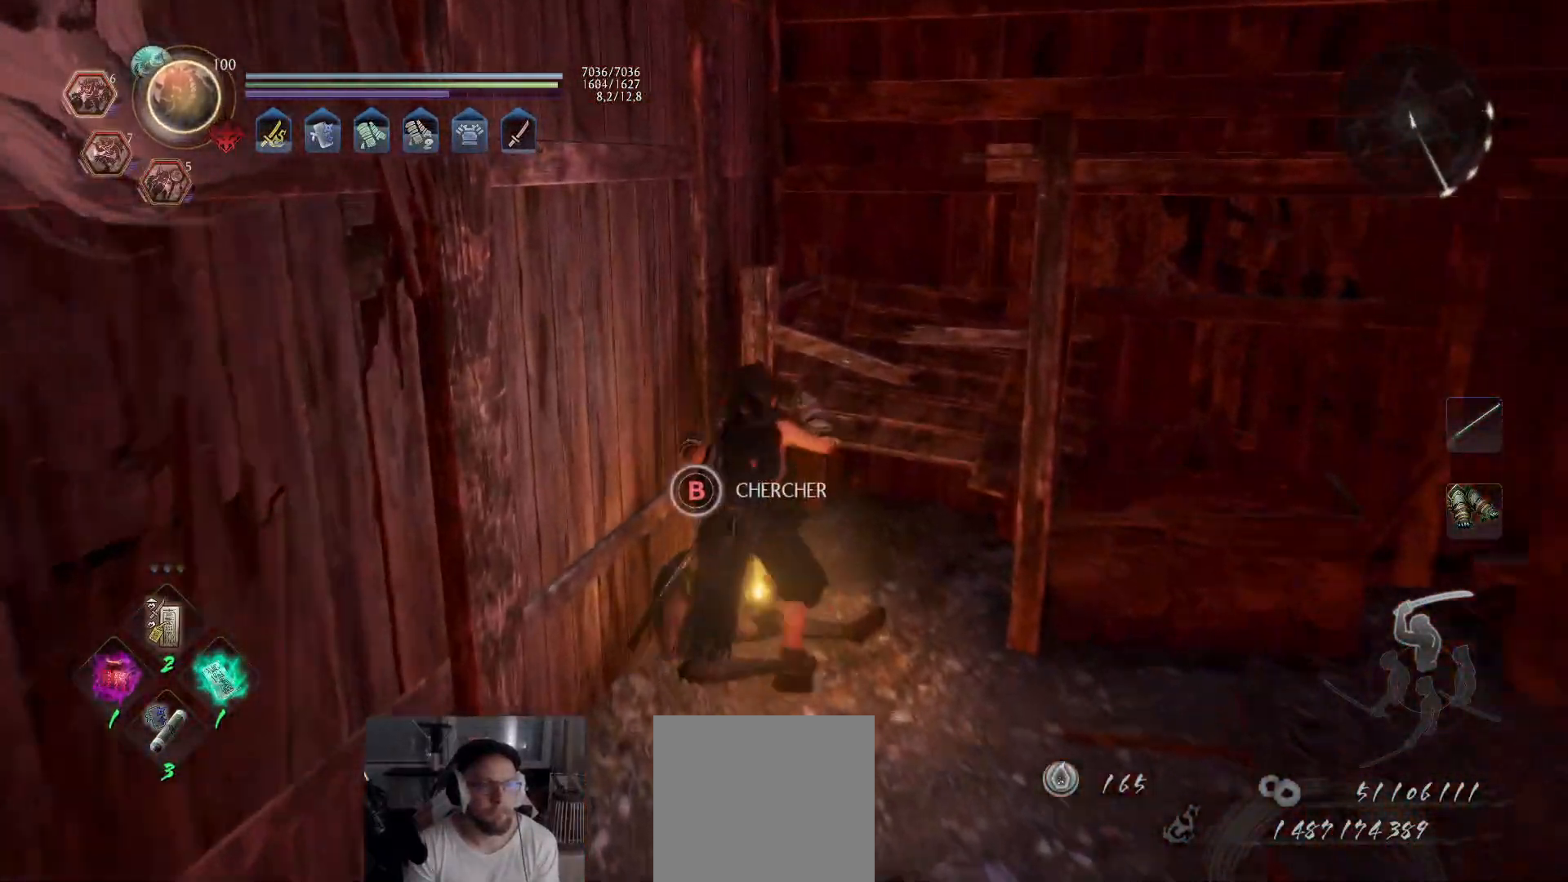
{"buttons": [], "left_stick": "center", "right_stick": "left", "events": [[350, "B", "up"], [450, "right_stick", "left"]]}
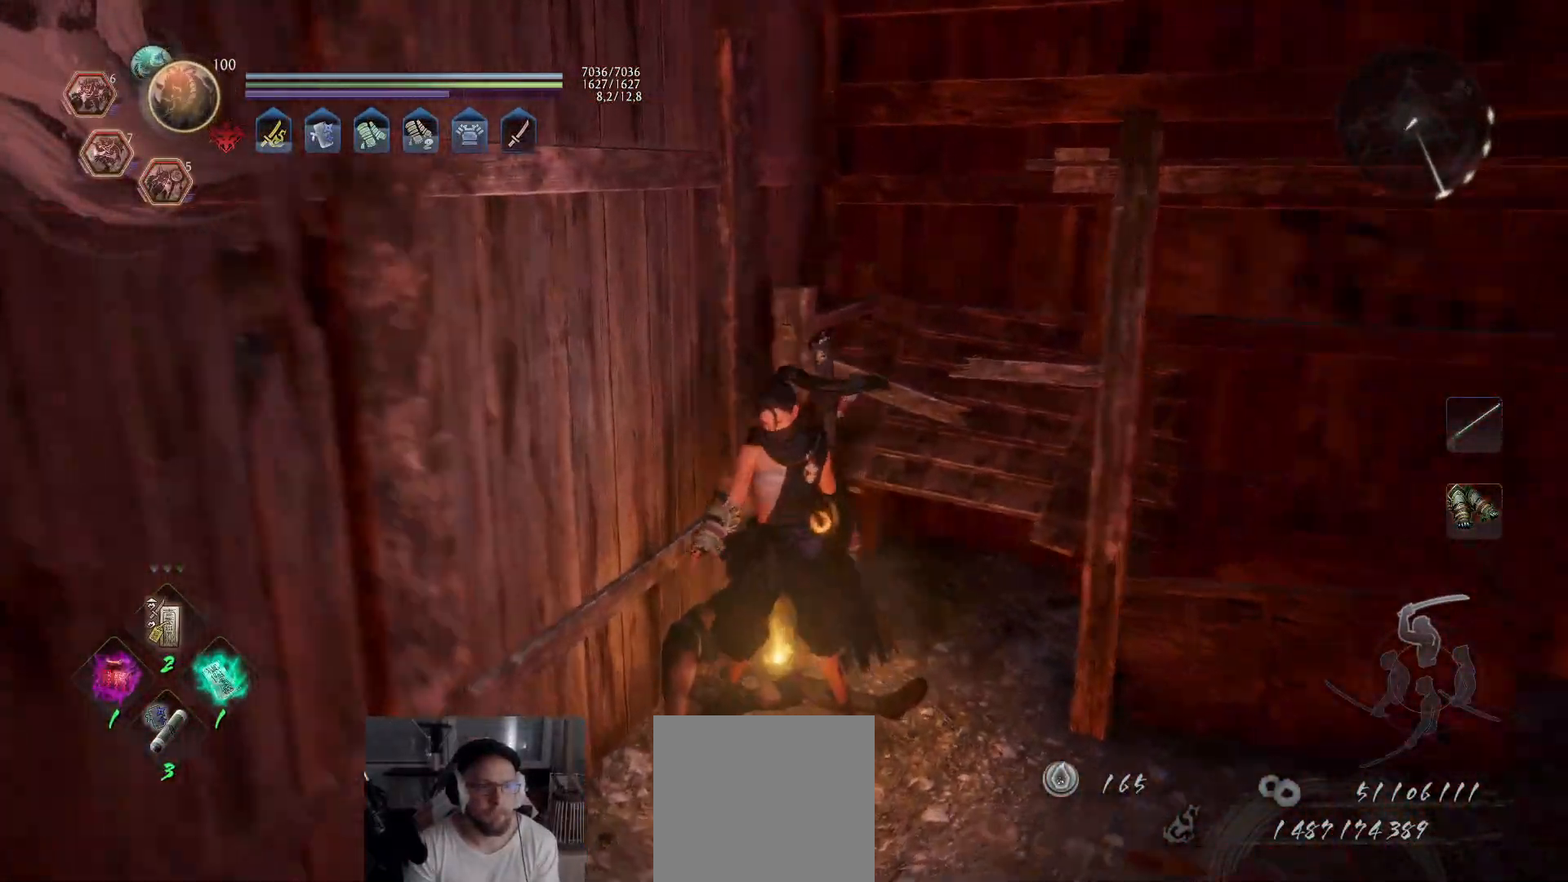
{"buttons": [], "left_stick": "center", "right_stick": "left", "events": []}
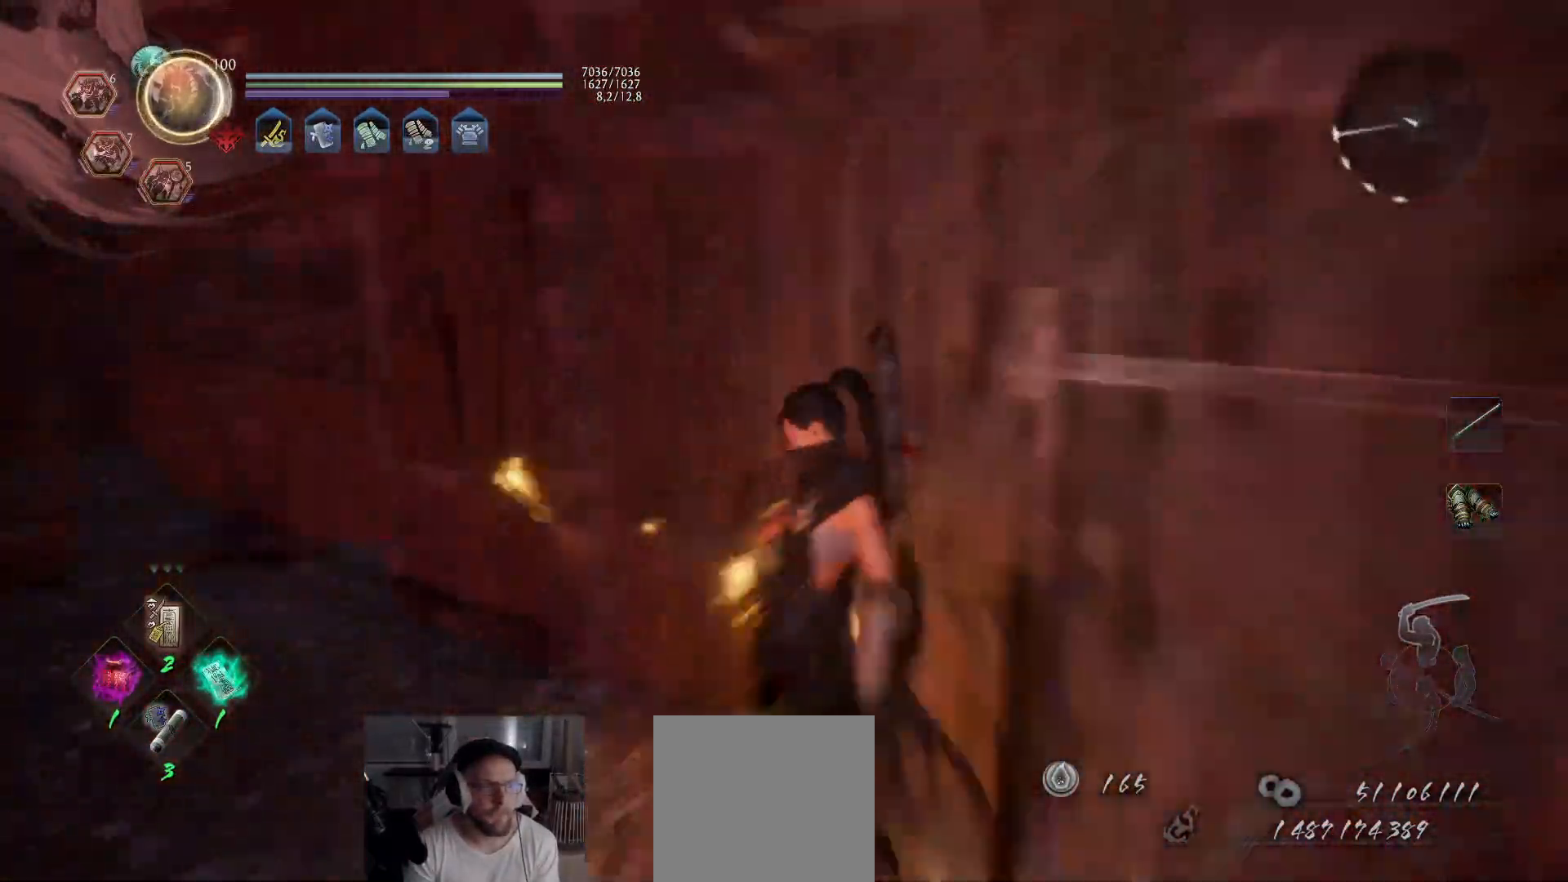
{"buttons": [], "left_stick": "down", "right_stick": "center", "events": [[50, "right_stick", "center"], [217, "B", "down"], [267, "B", "up"], [417, "left_stick", "down"], [433, "B", "down"], [500, "B", "up"]]}
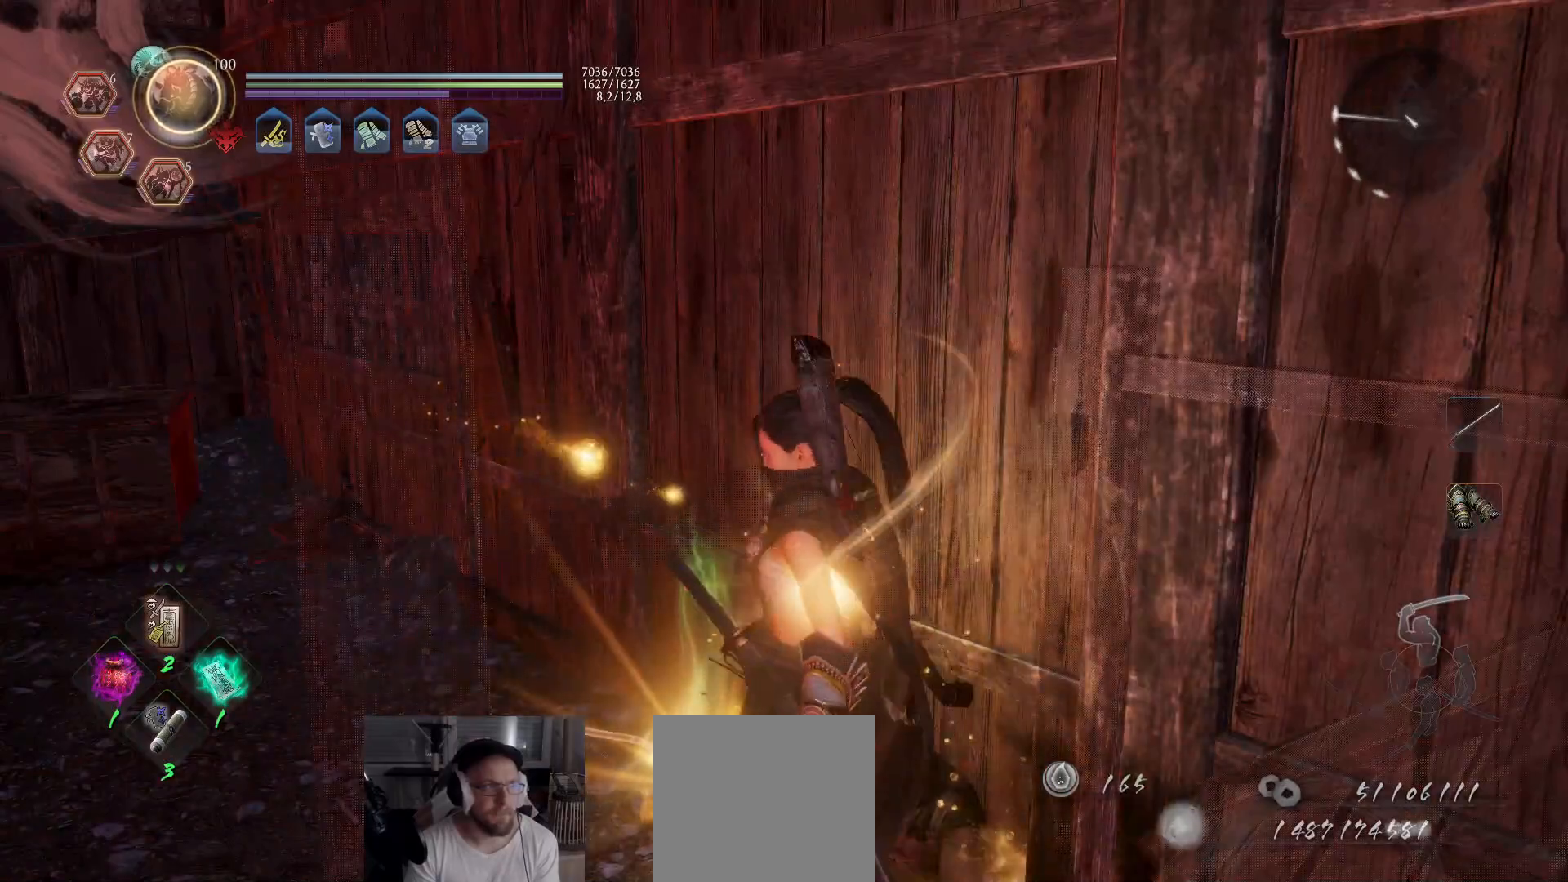
{"buttons": [], "left_stick": "up-left", "right_stick": "center", "events": [[67, "B", "down"], [100, "left_stick", "up-left"], [117, "B", "up"], [183, "B", "down"], [250, "B", "up"], [267, "B", "down"], [350, "B", "up"], [417, "B", "down"], [483, "B", "up"]]}
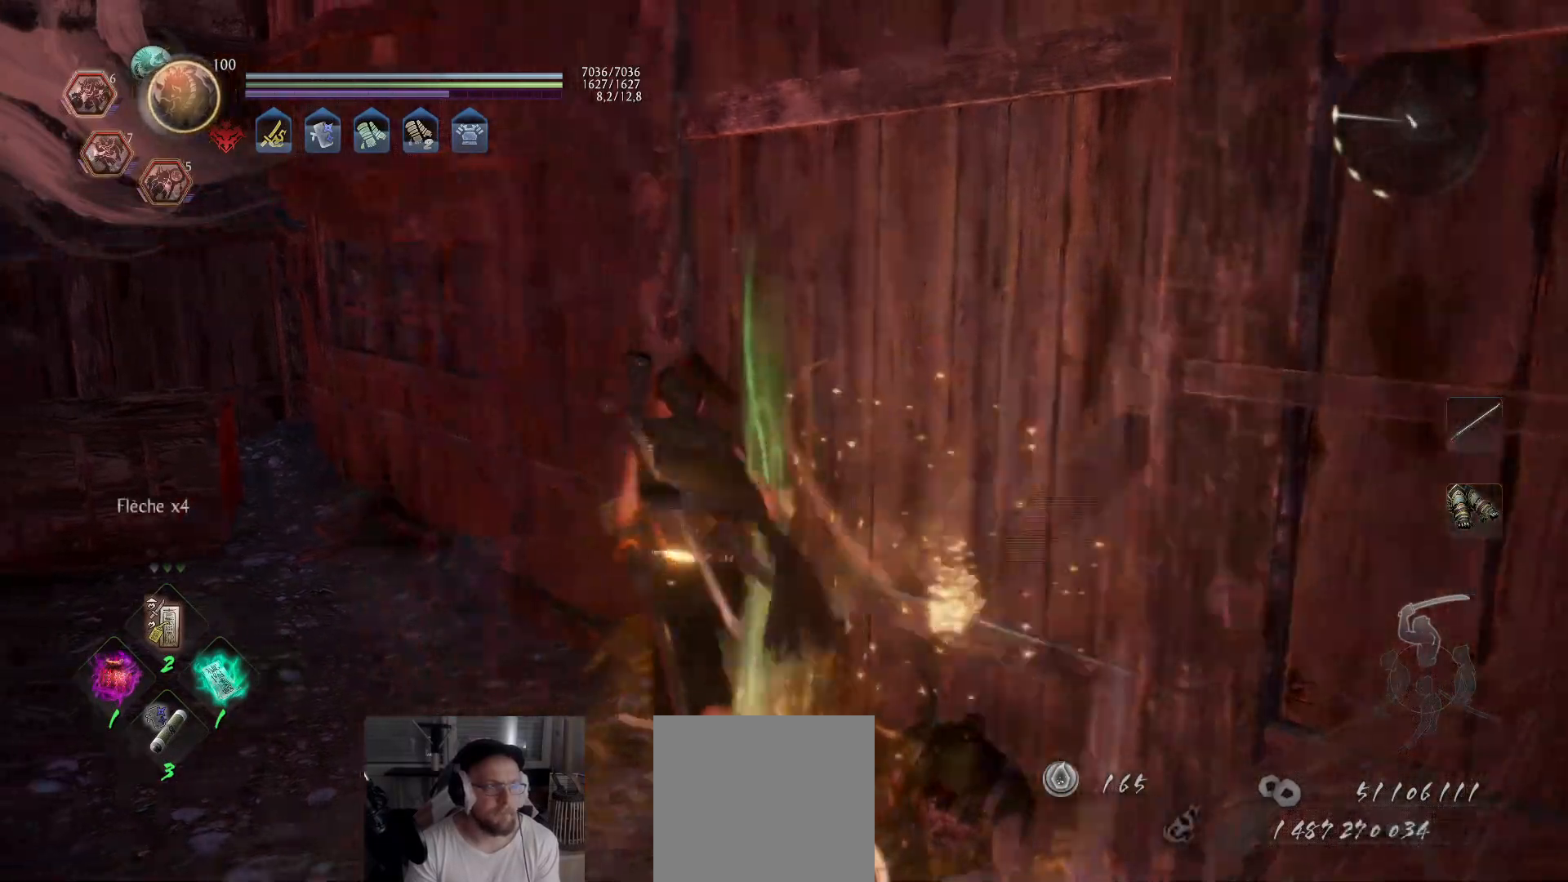
{"buttons": ["A"], "left_stick": "up", "right_stick": "left", "events": [[67, "right_stick", "left"], [350, "A", "down"], [417, "left_stick", "up"]]}
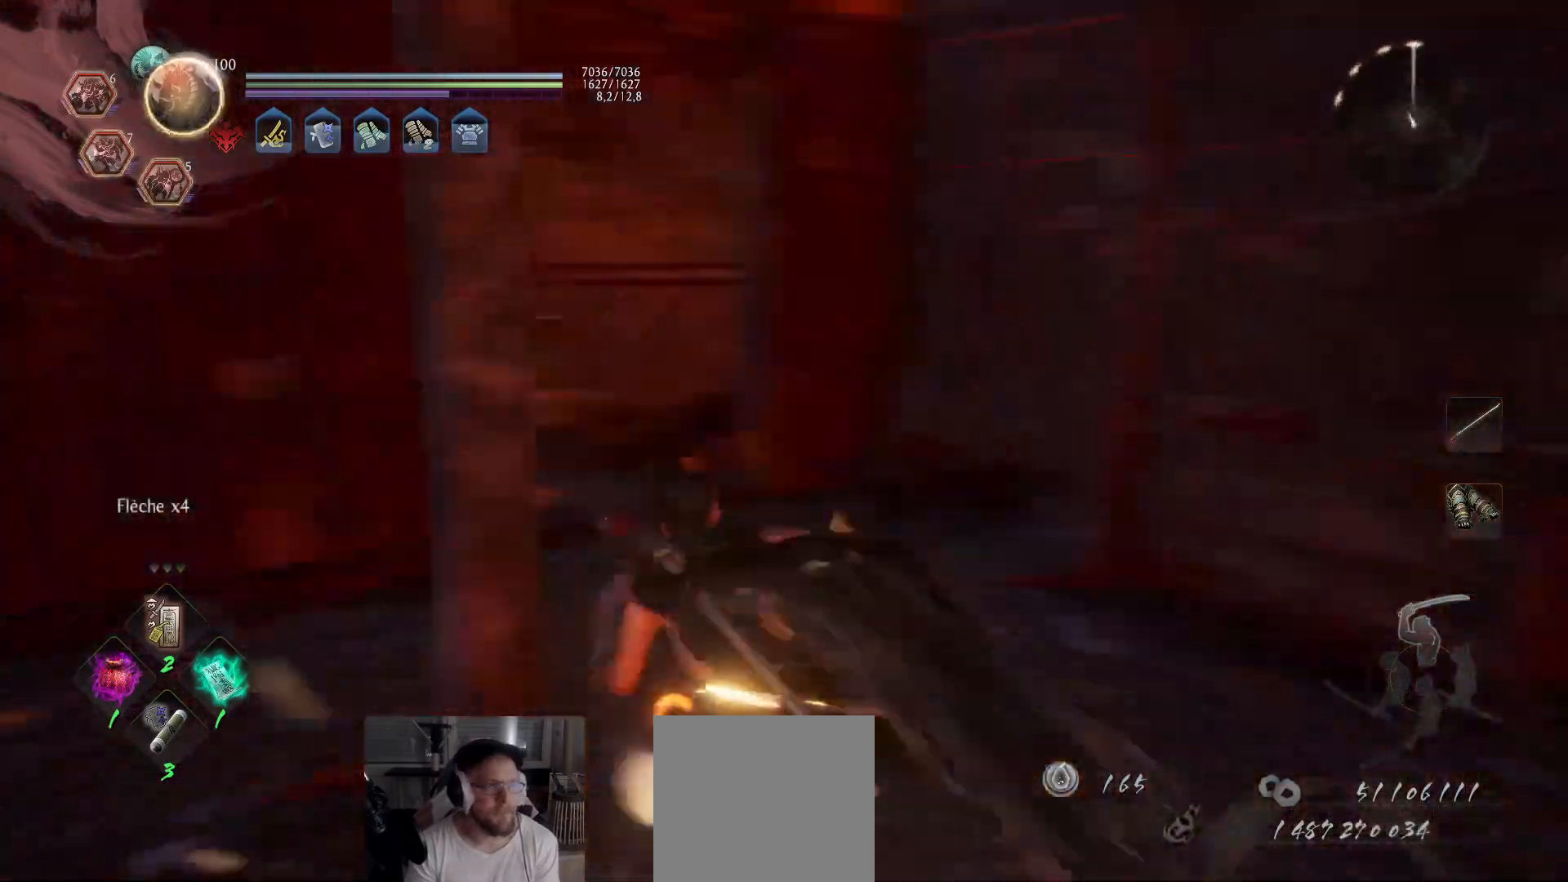
{"buttons": ["A"], "left_stick": "up-right", "right_stick": "left", "events": [[83, "right_stick", "center"], [317, "right_stick", "left"], [383, "right_stick", "center"], [417, "left_stick", "up-right"], [500, "right_stick", "left"]]}
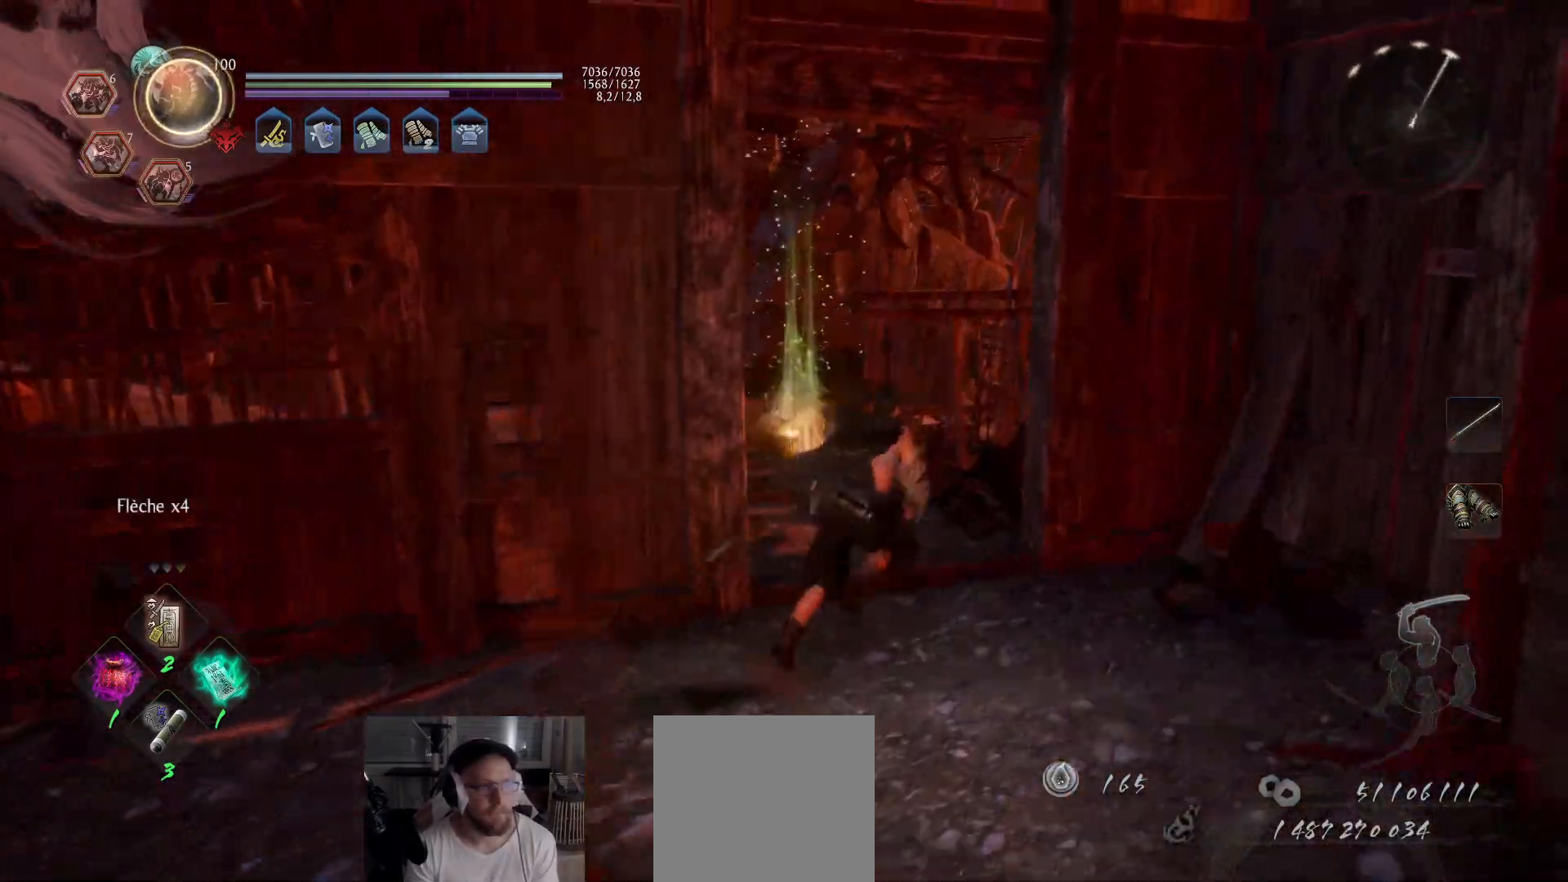
{"buttons": ["A"], "left_stick": "up", "right_stick": "center", "events": [[167, "left_stick", "up"], [483, "right_stick", "center"]]}
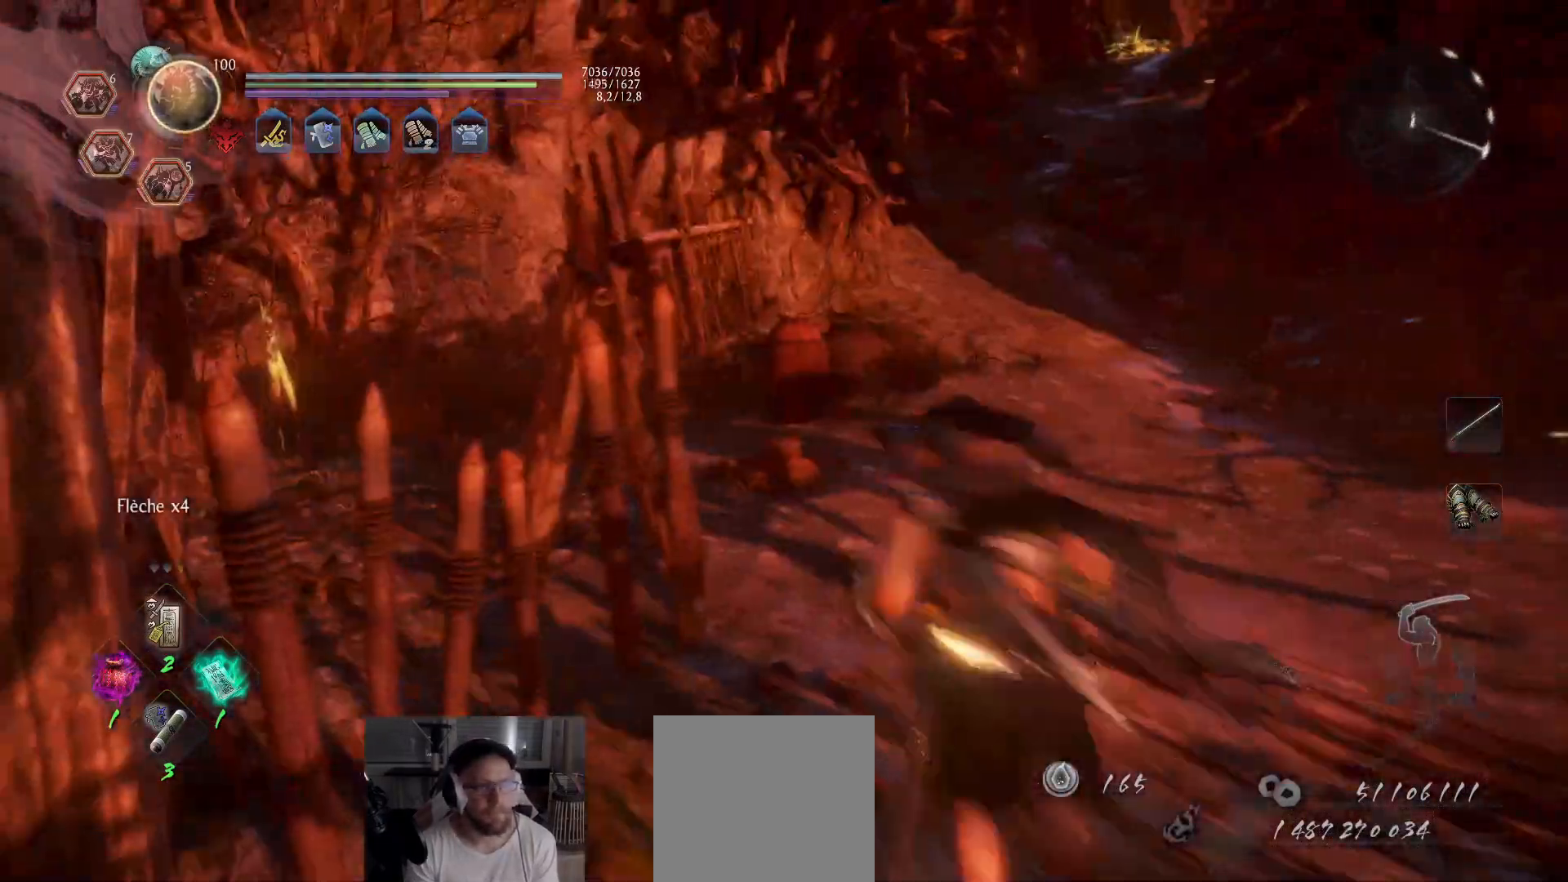
{"buttons": ["A"], "left_stick": "up", "right_stick": "center", "events": [[283, "right_stick", "up"], [483, "right_stick", "center"]]}
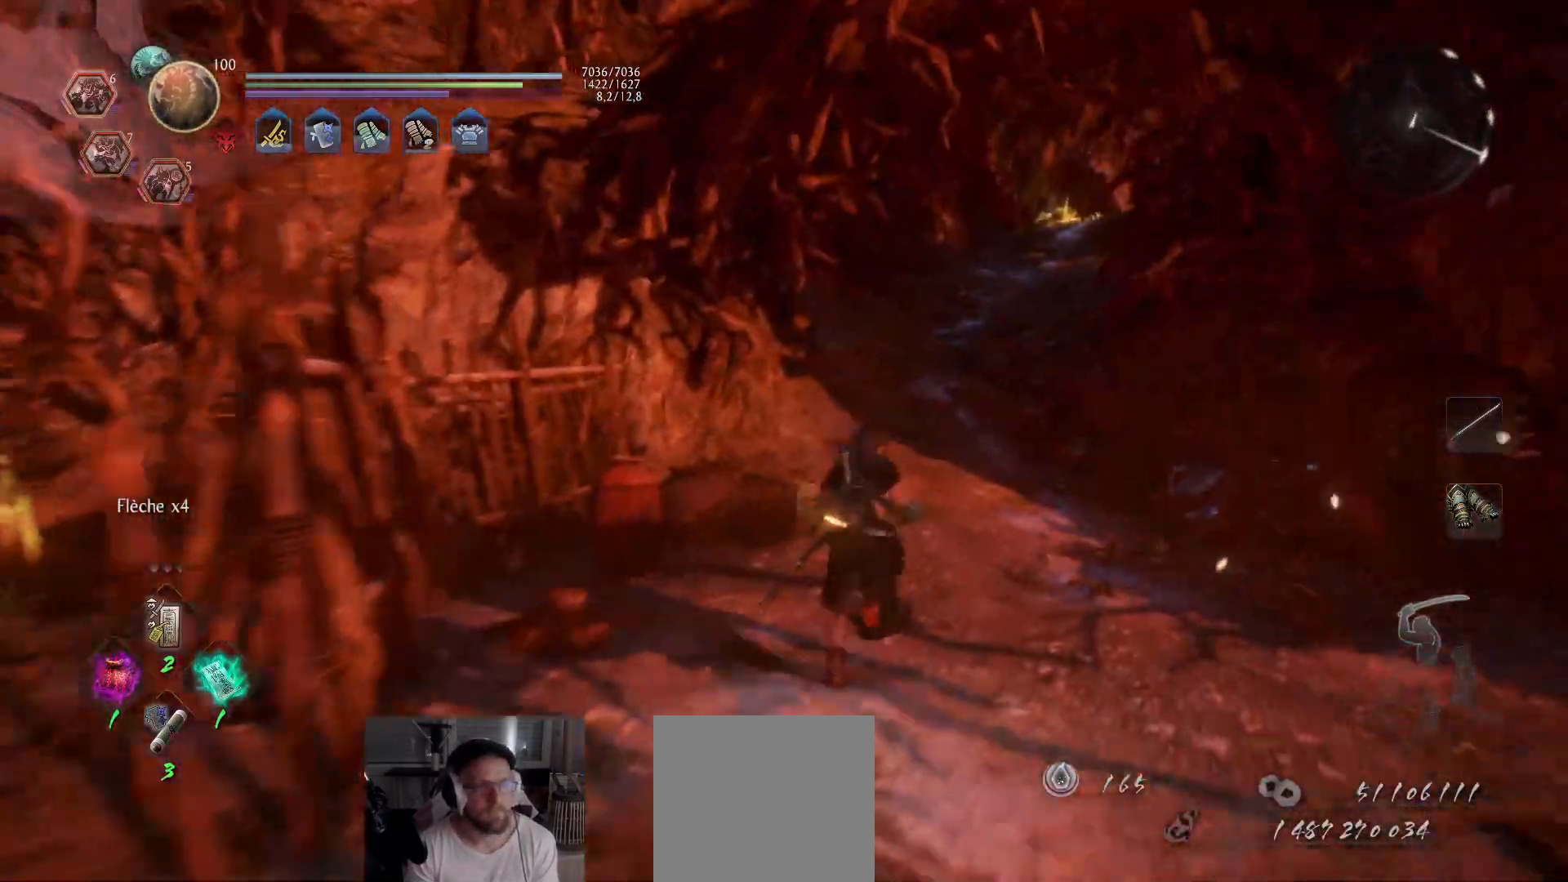
{"buttons": ["A"], "left_stick": "up", "right_stick": "up-right", "events": [[383, "right_stick", "up-right"]]}
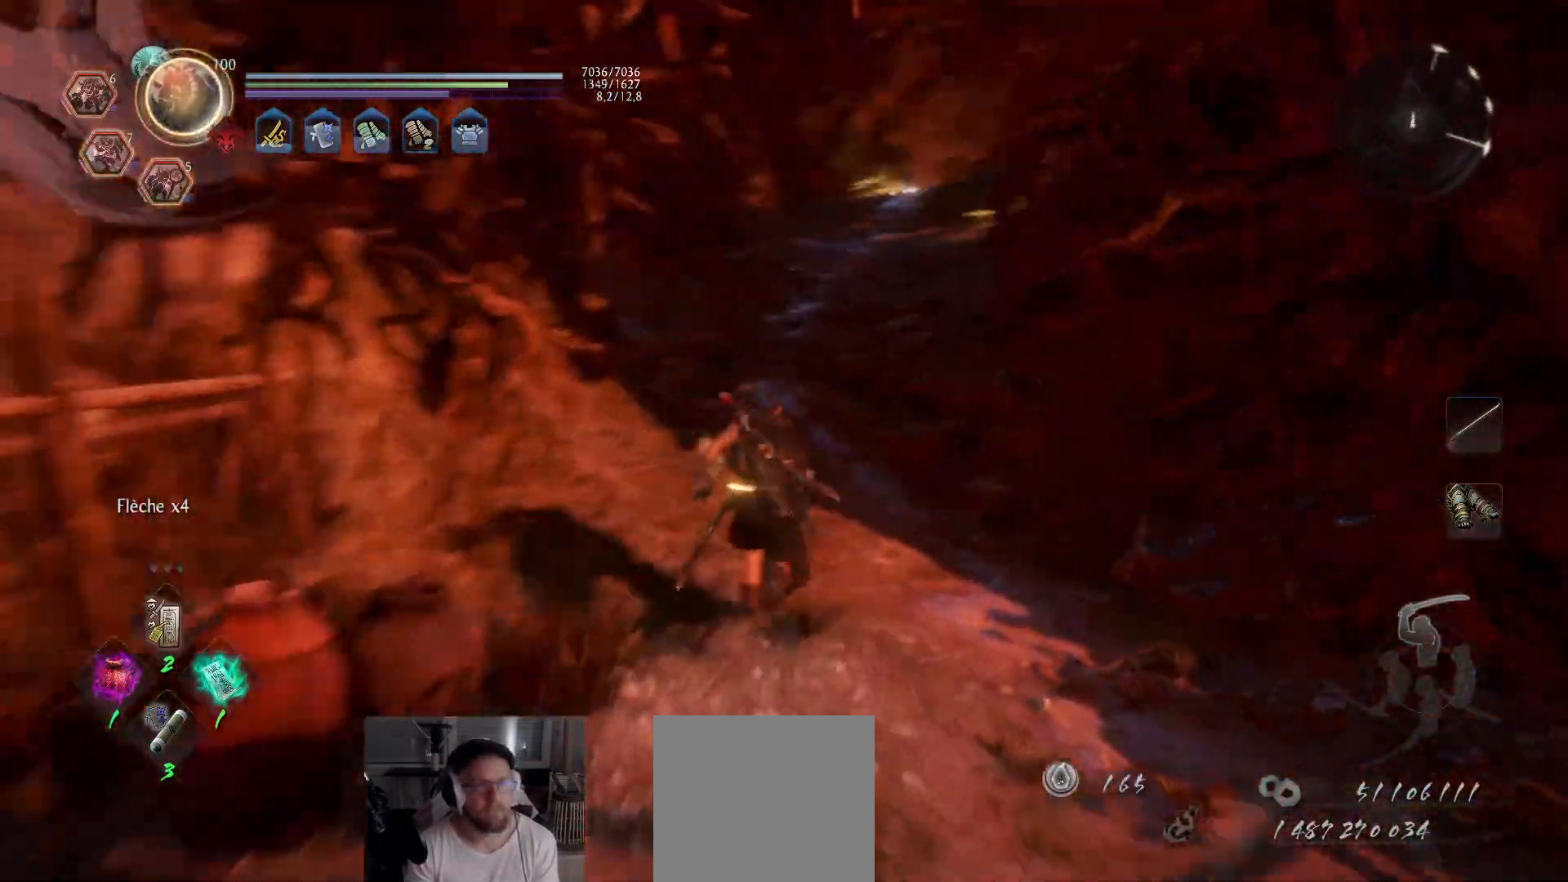
{"buttons": ["A"], "left_stick": "up", "right_stick": "center", "events": [[50, "right_stick", "center"], [200, "right_stick", "up-right"], [350, "right_stick", "center"]]}
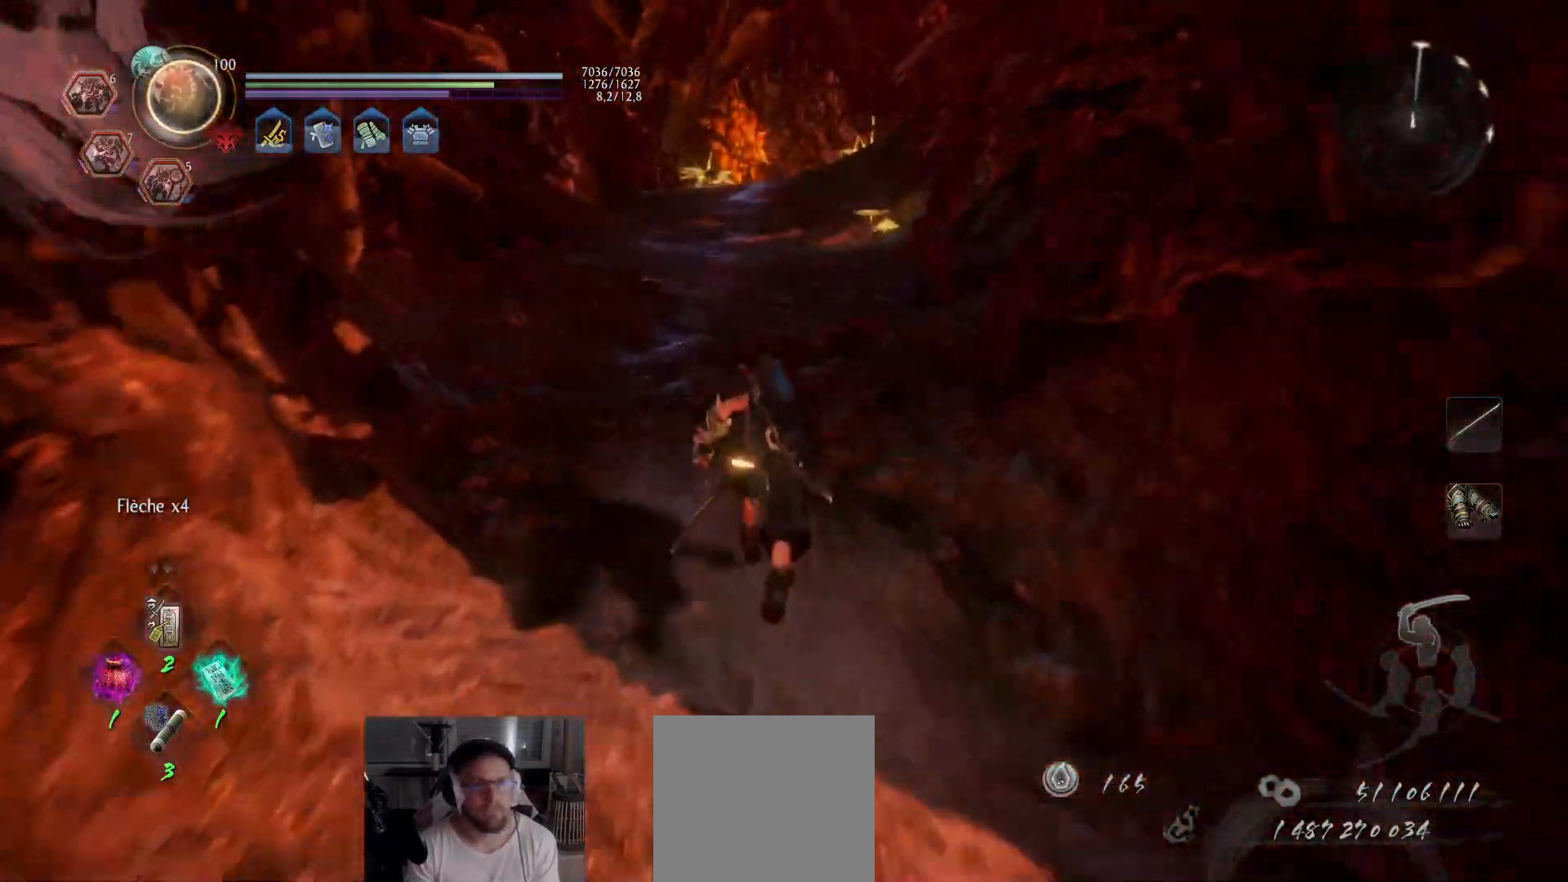
{"buttons": ["A"], "left_stick": "up", "right_stick": "center", "events": [[383, "right_stick", "right"], [483, "right_stick", "center"]]}
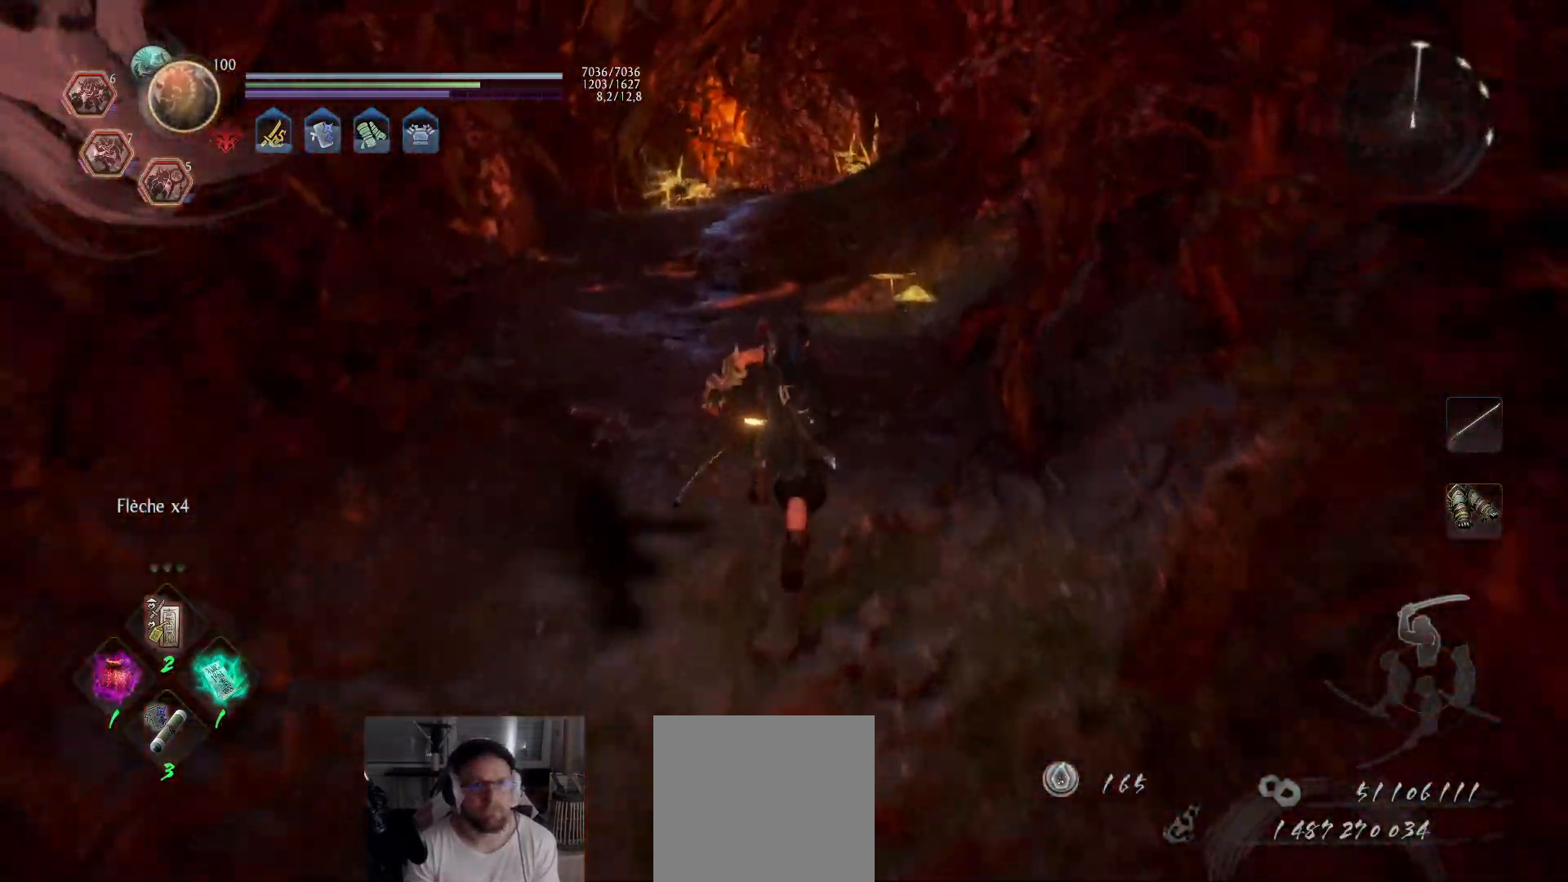
{"buttons": ["A"], "left_stick": "up", "right_stick": "down", "events": [[400, "right_stick", "down"]]}
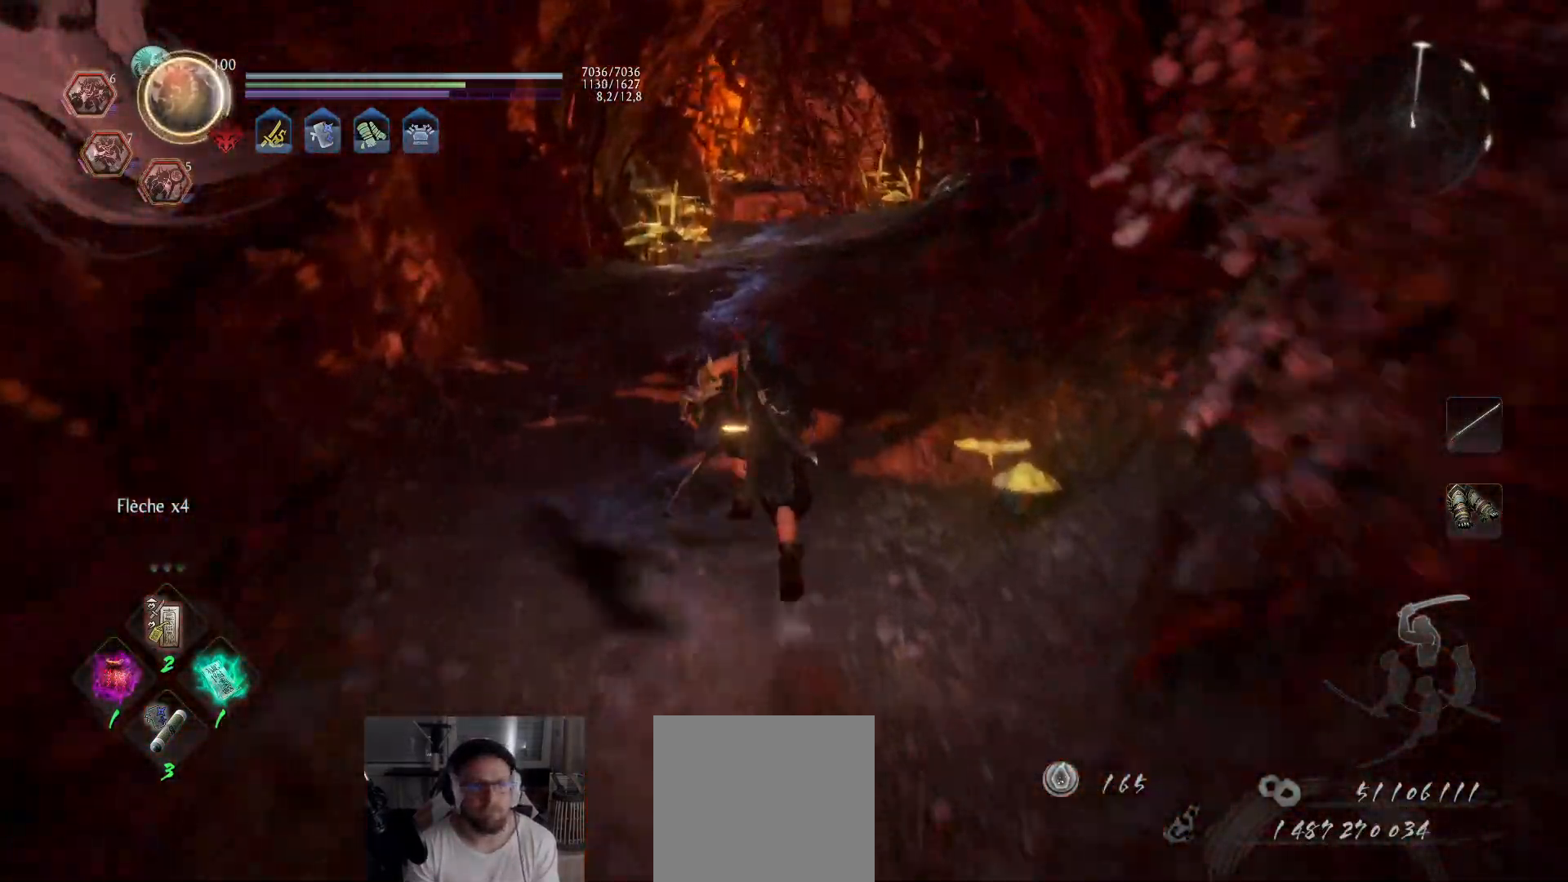
{"buttons": ["A"], "left_stick": "up", "right_stick": "center", "events": [[33, "right_stick", "center"], [250, "right_stick", "down"], [400, "right_stick", "center"]]}
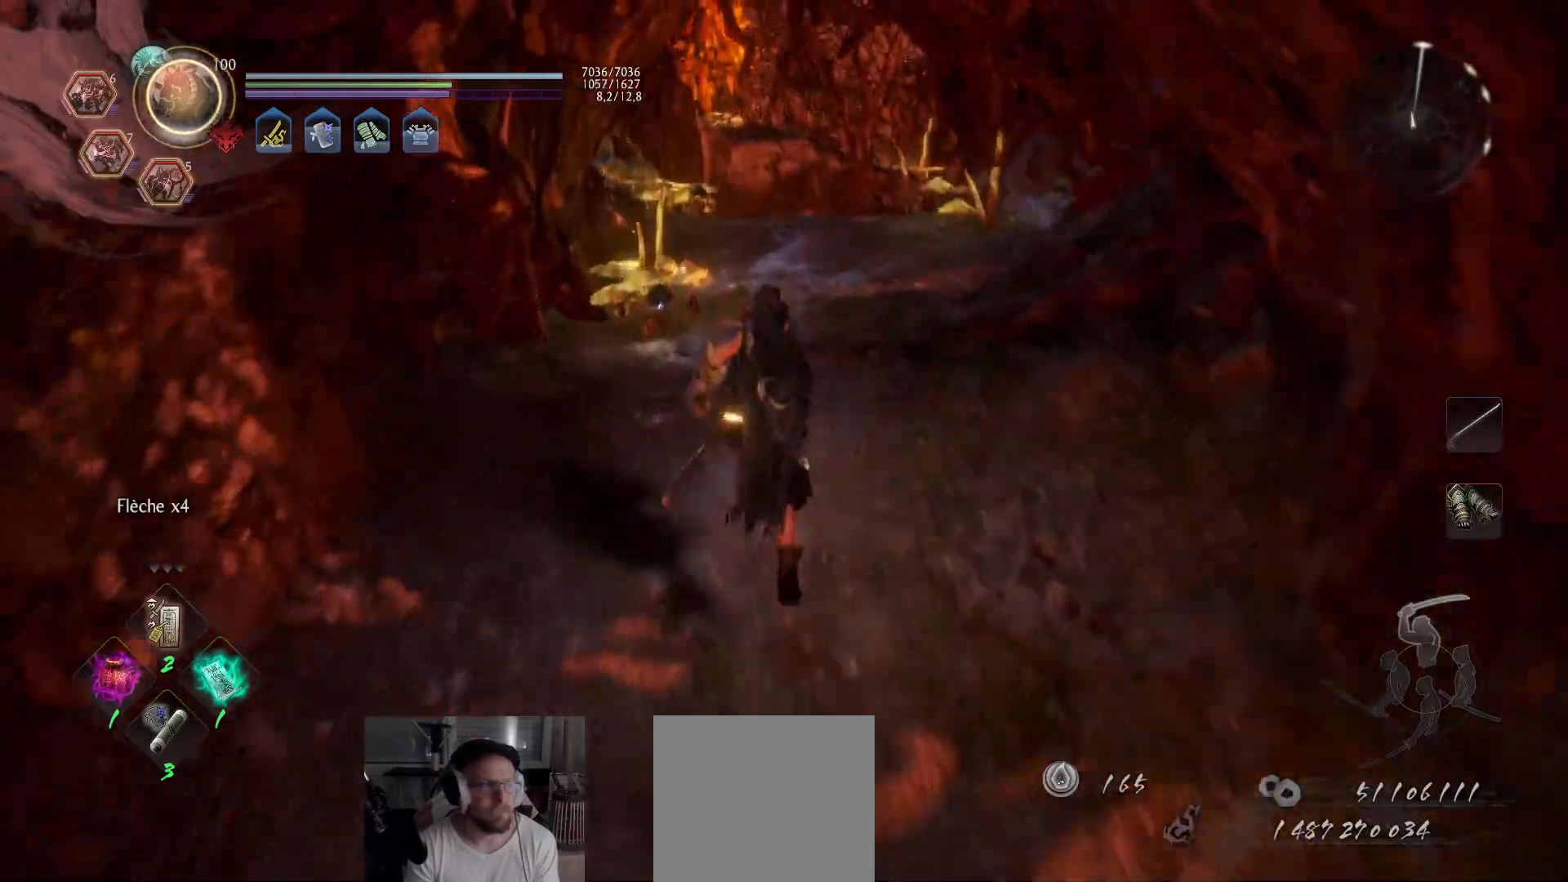
{"buttons": ["A"], "left_stick": "up", "right_stick": "center", "events": [[100, "right_stick", "right"], [183, "right_stick", "center"], [317, "right_stick", "right"], [433, "right_stick", "center"]]}
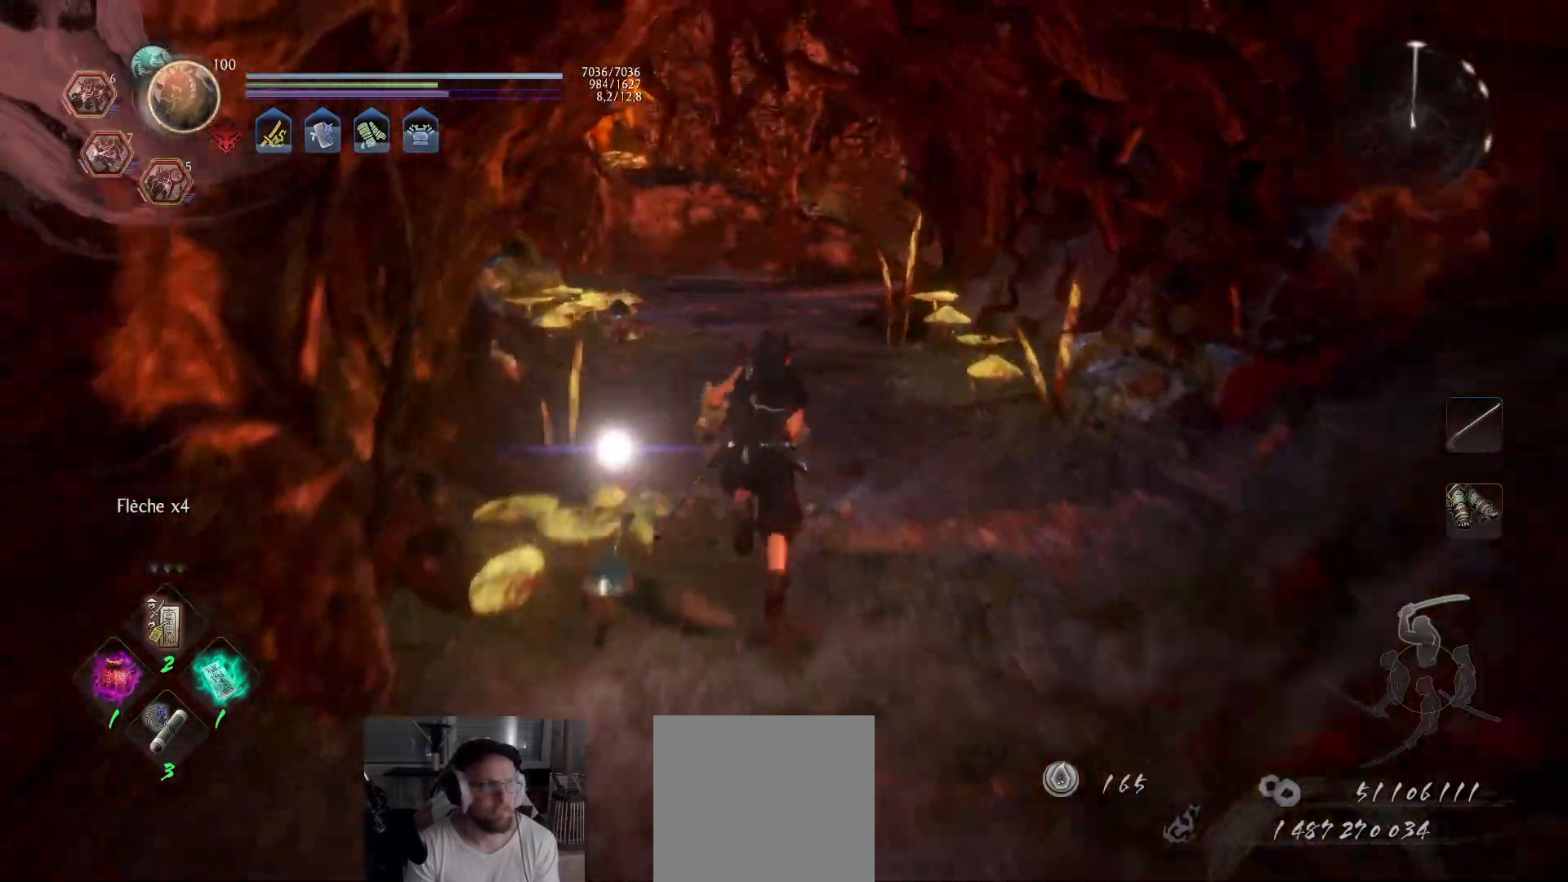
{"buttons": ["A"], "left_stick": "up", "right_stick": "center", "events": [[283, "right_stick", "right"], [383, "right_stick", "center"]]}
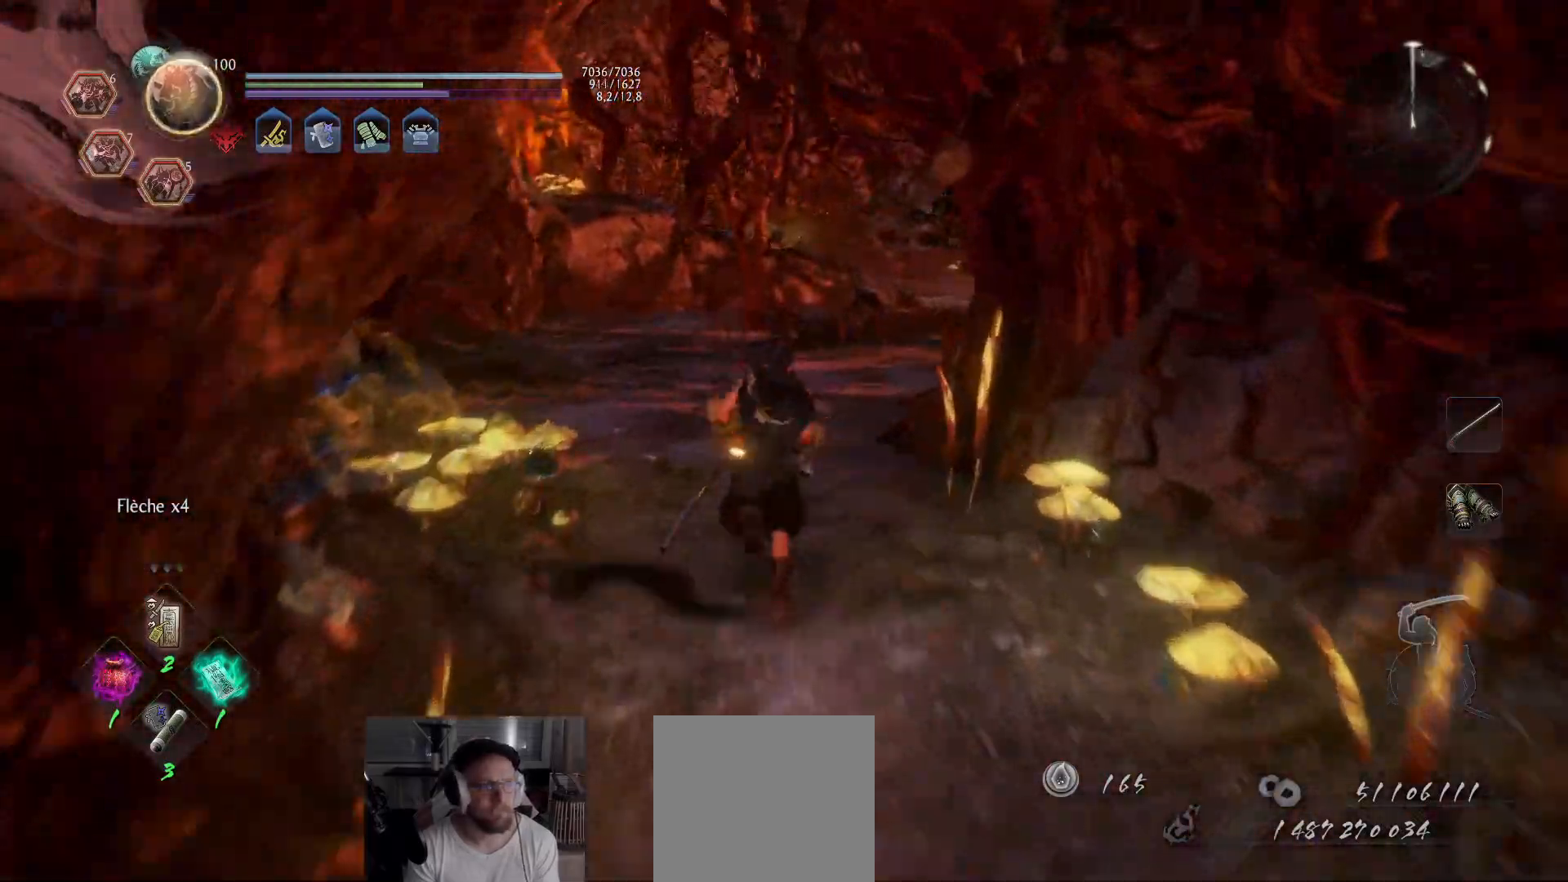
{"buttons": ["A"], "left_stick": "up", "right_stick": "right", "events": [[400, "right_stick", "right"]]}
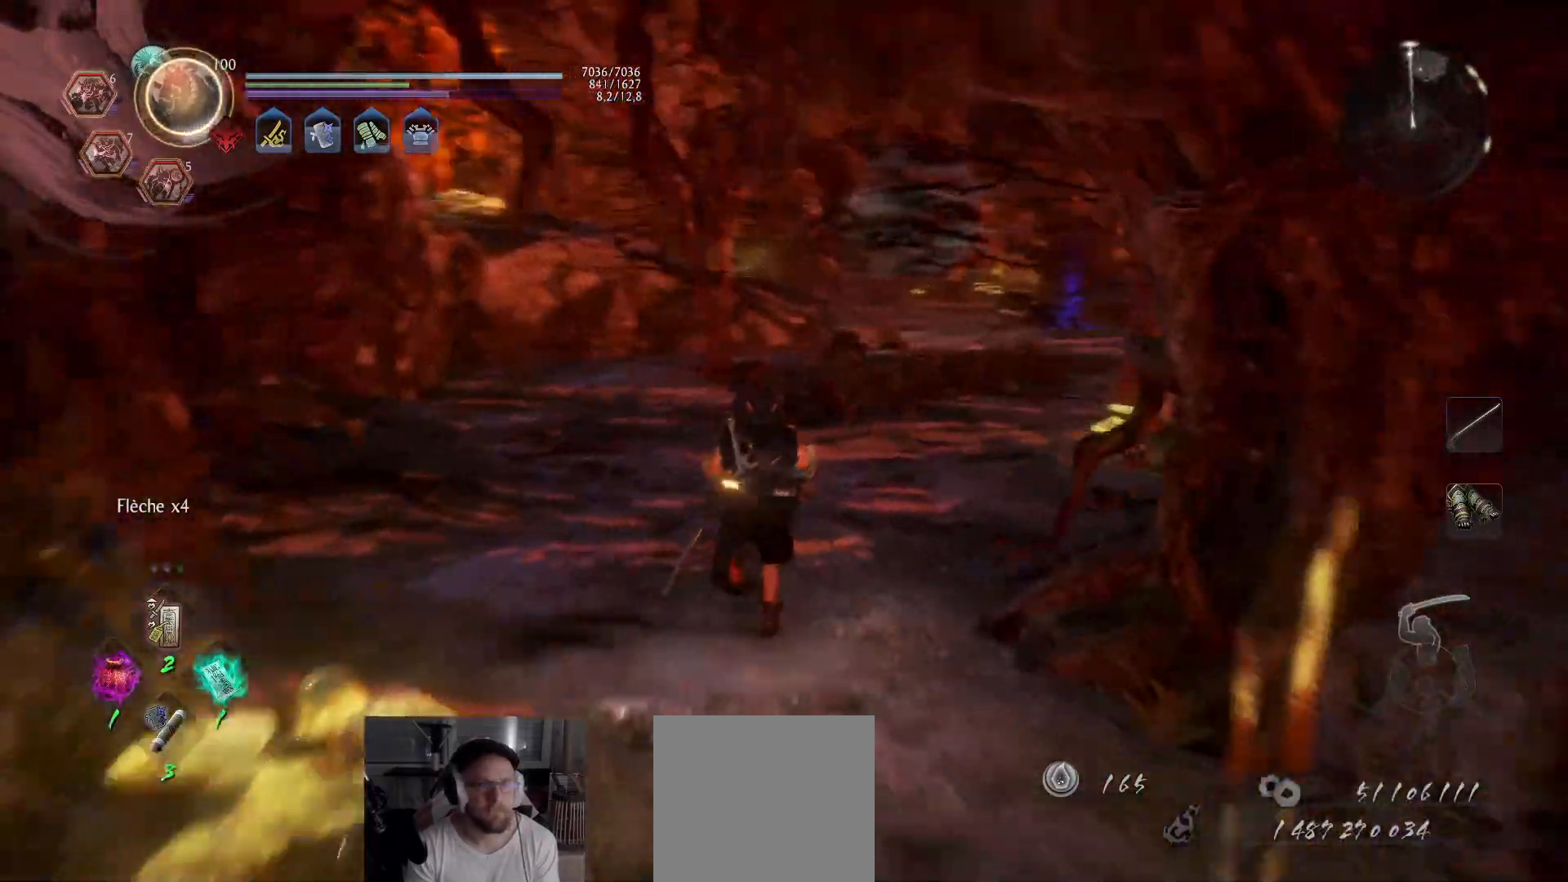
{"buttons": ["A"], "left_stick": "up", "right_stick": "center", "events": [[67, "right_stick", "center"], [167, "right_stick", "right"], [333, "right_stick", "center"]]}
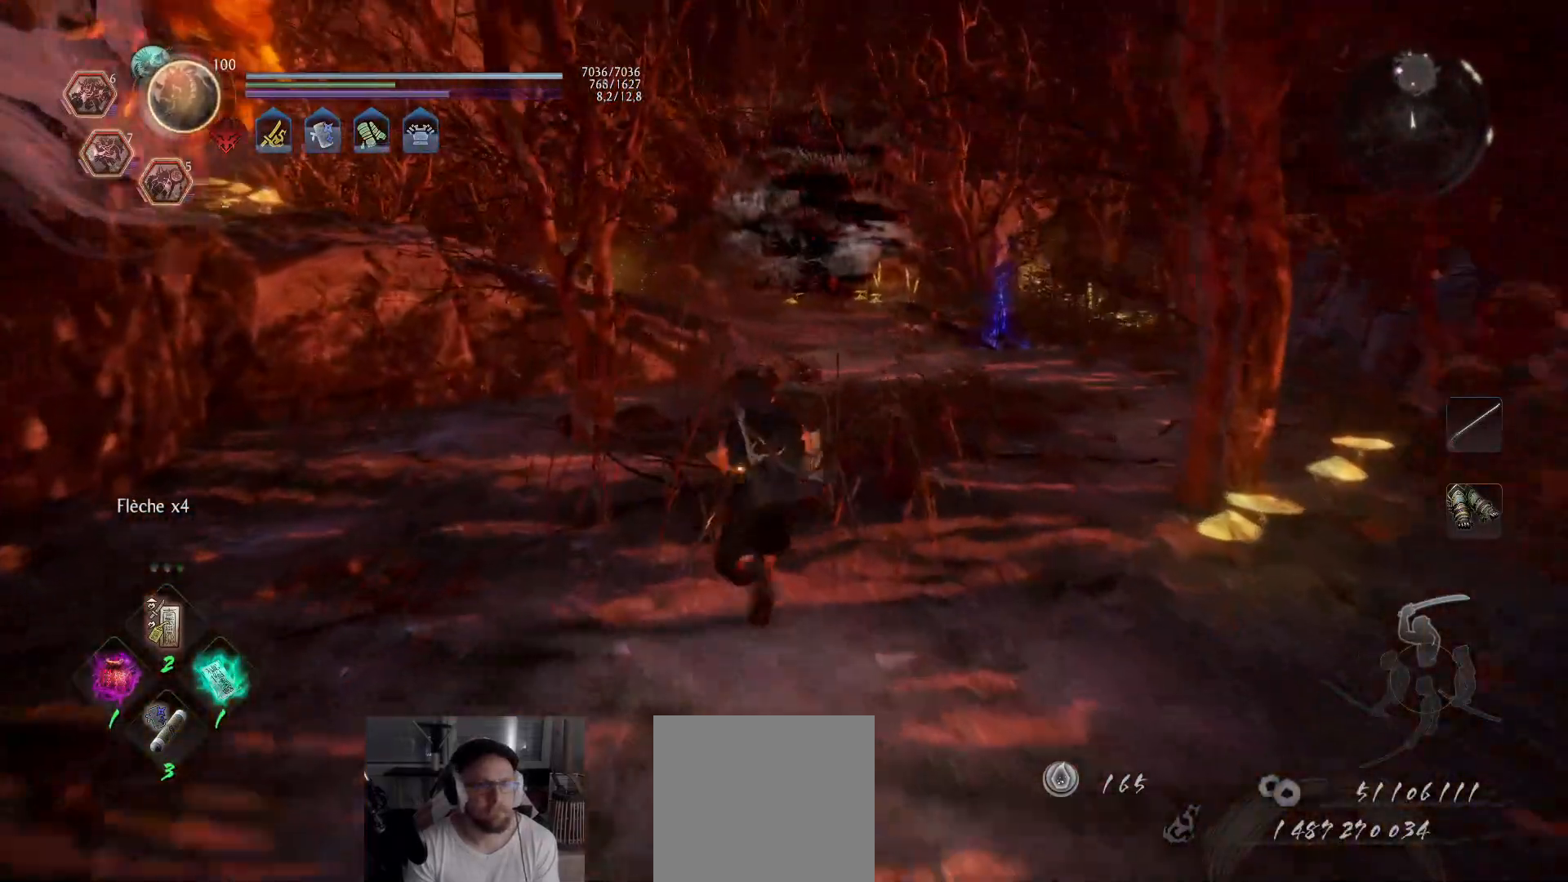
{"buttons": [], "left_stick": "up", "right_stick": "down", "events": [[100, "right_stick", "down-right"], [417, "A", "up"], [450, "right_stick", "down"]]}
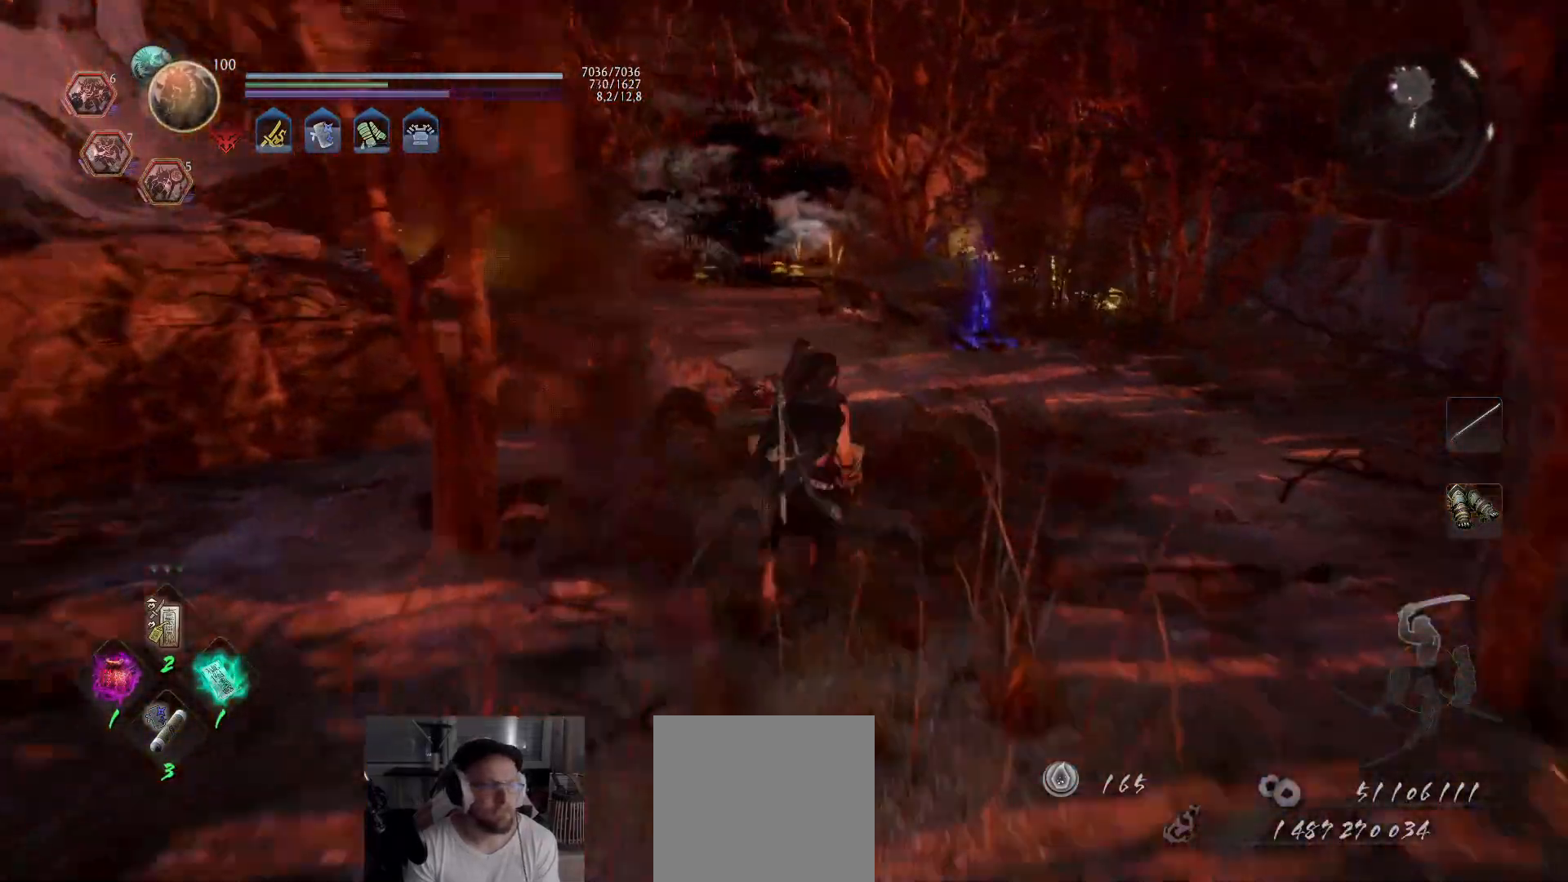
{"buttons": [], "left_stick": "up", "right_stick": "down", "events": [[150, "right_stick", "center"], [467, "right_stick", "down"]]}
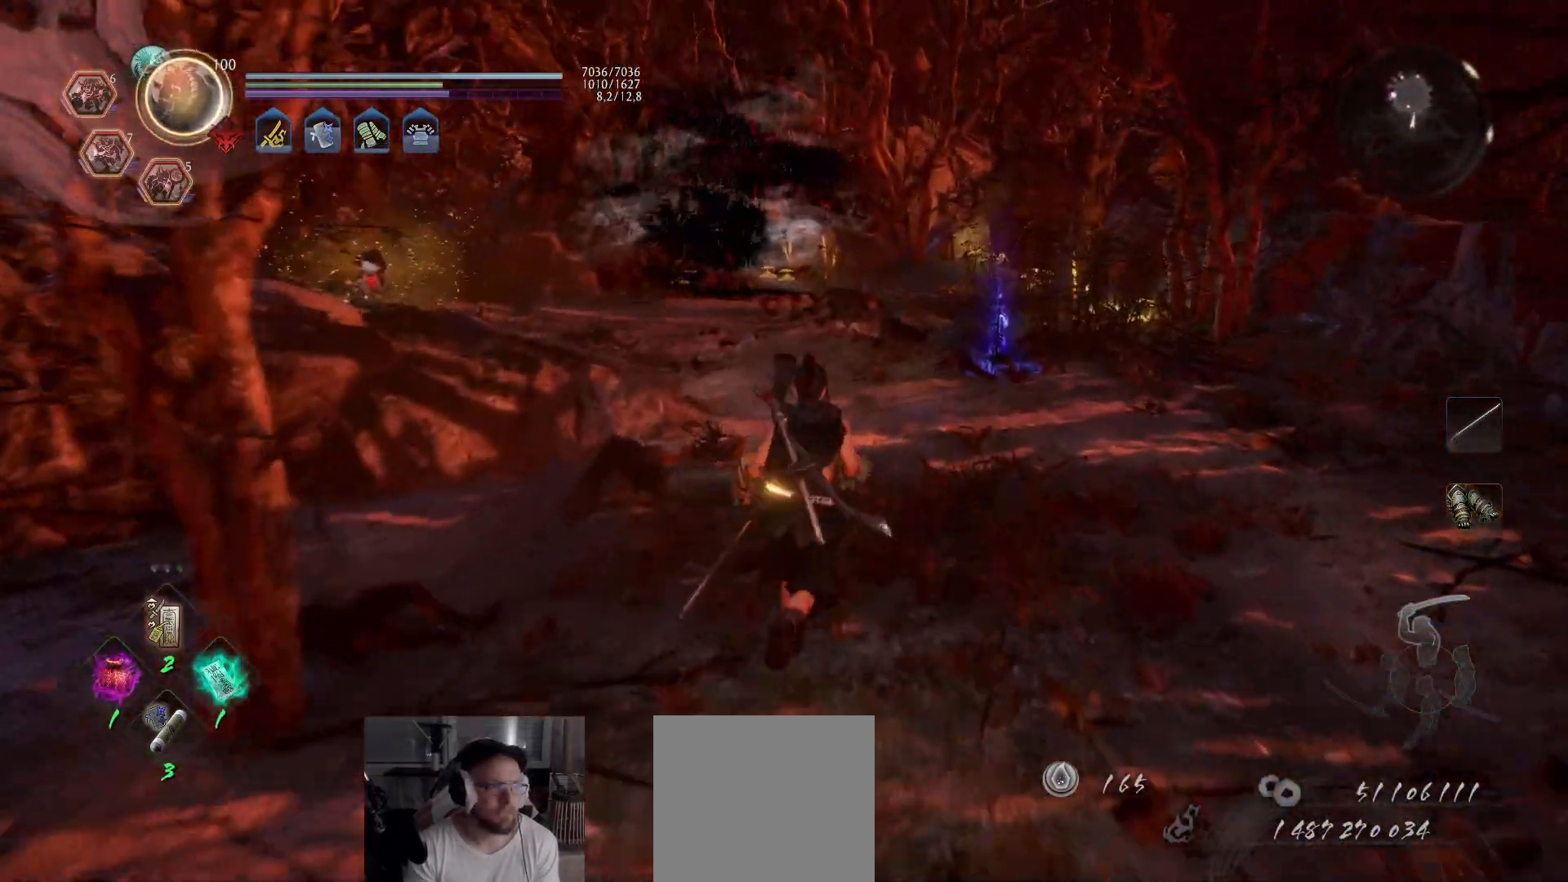
{"buttons": ["A"], "left_stick": "up", "right_stick": "center", "events": [[33, "A", "down"], [167, "right_stick", "center"]]}
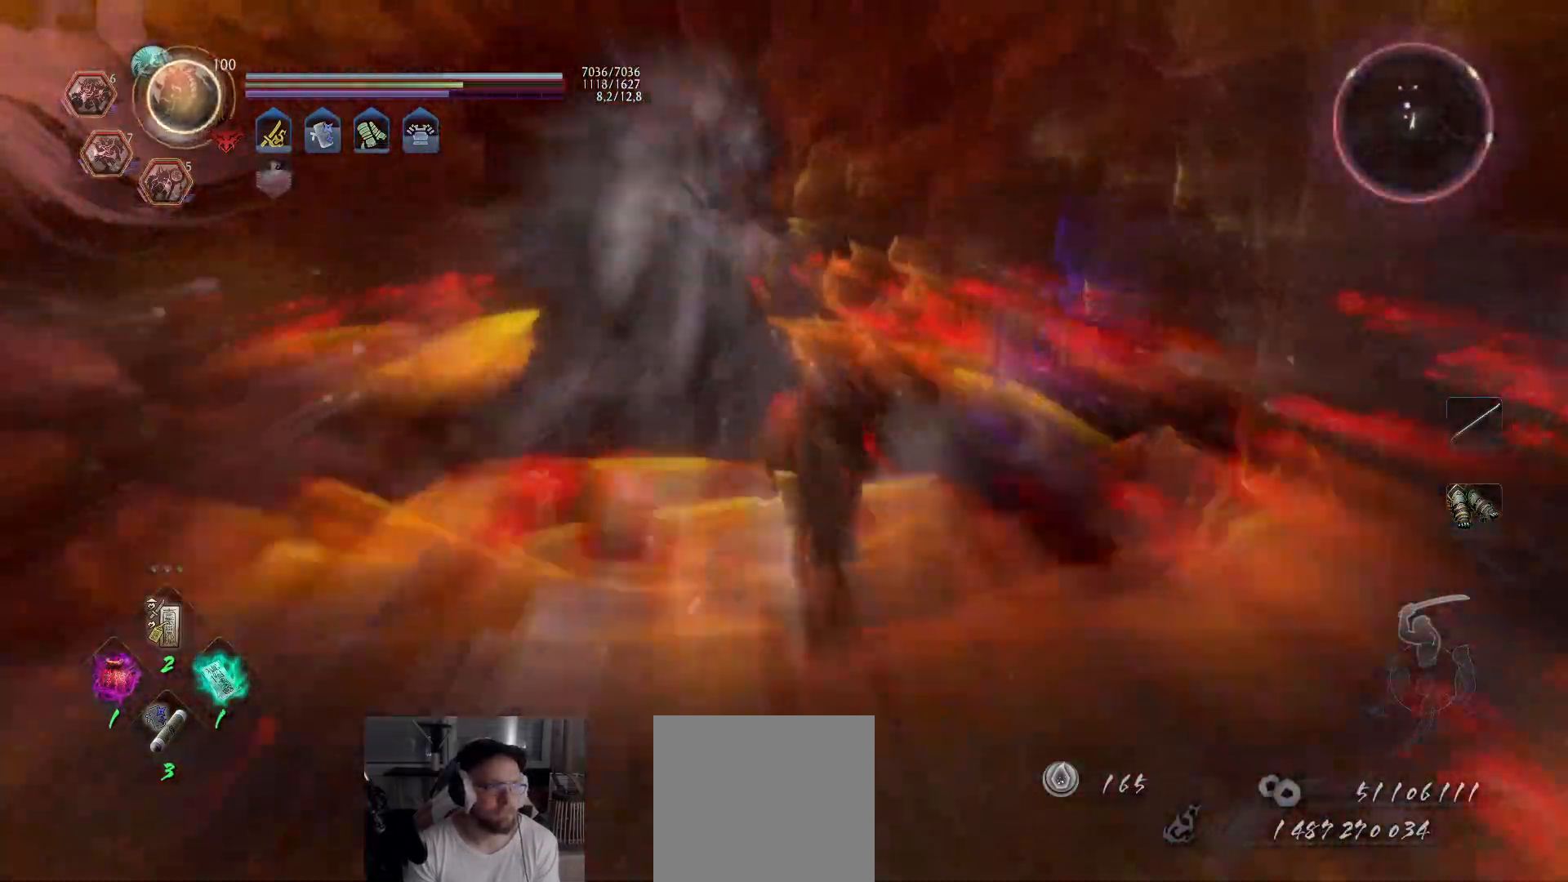
{"buttons": [], "left_stick": "center", "right_stick": "center", "events": [[100, "A", "up"], [500, "left_stick", "center"]]}
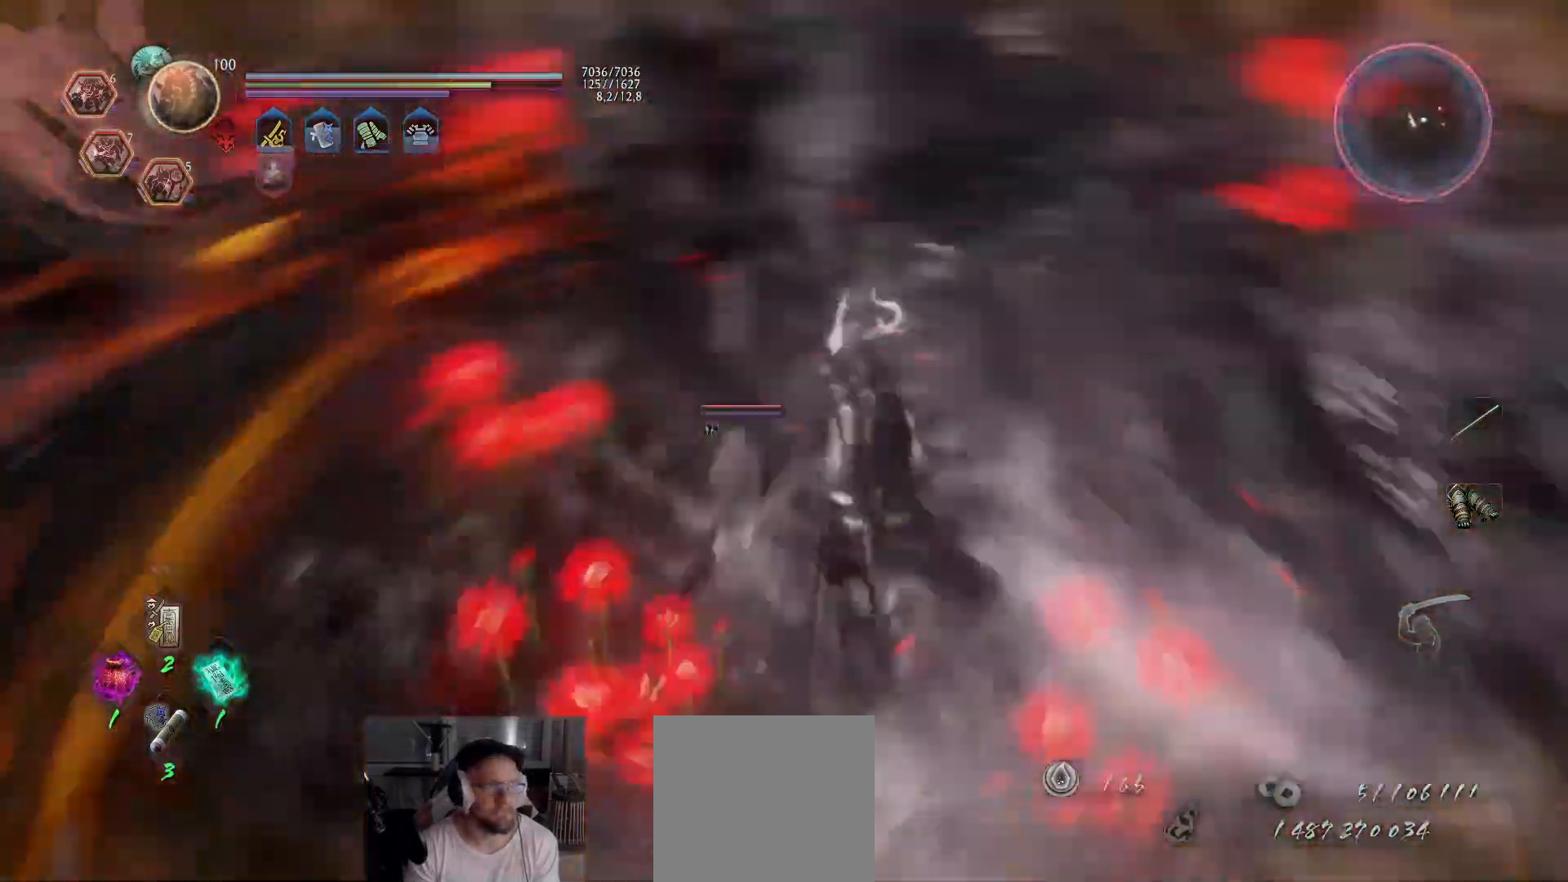
{"buttons": [], "left_stick": "up", "right_stick": "center", "events": [[117, "left_stick", "down-right"], [233, "left_stick", "center"], [350, "left_stick", "up-left"], [500, "left_stick", "up"]]}
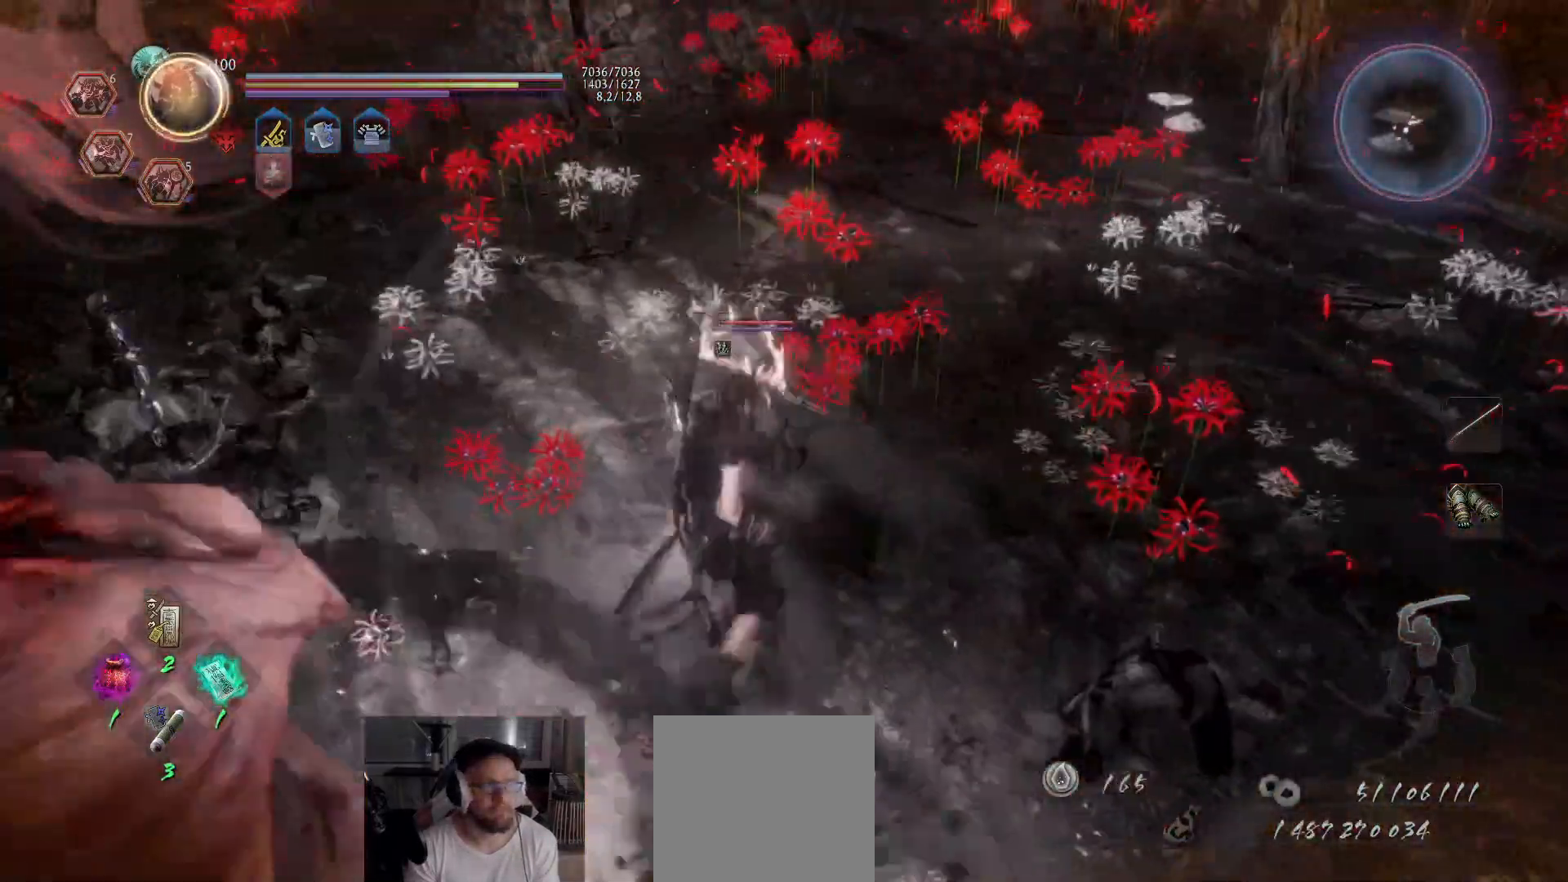
{"buttons": [], "left_stick": "up", "right_stick": "center", "events": [[17, "Y", "down"], [117, "Y", "up"], [183, "Y", "down"], [267, "Y", "up"], [300, "Y", "down"], [383, "Y", "up"]]}
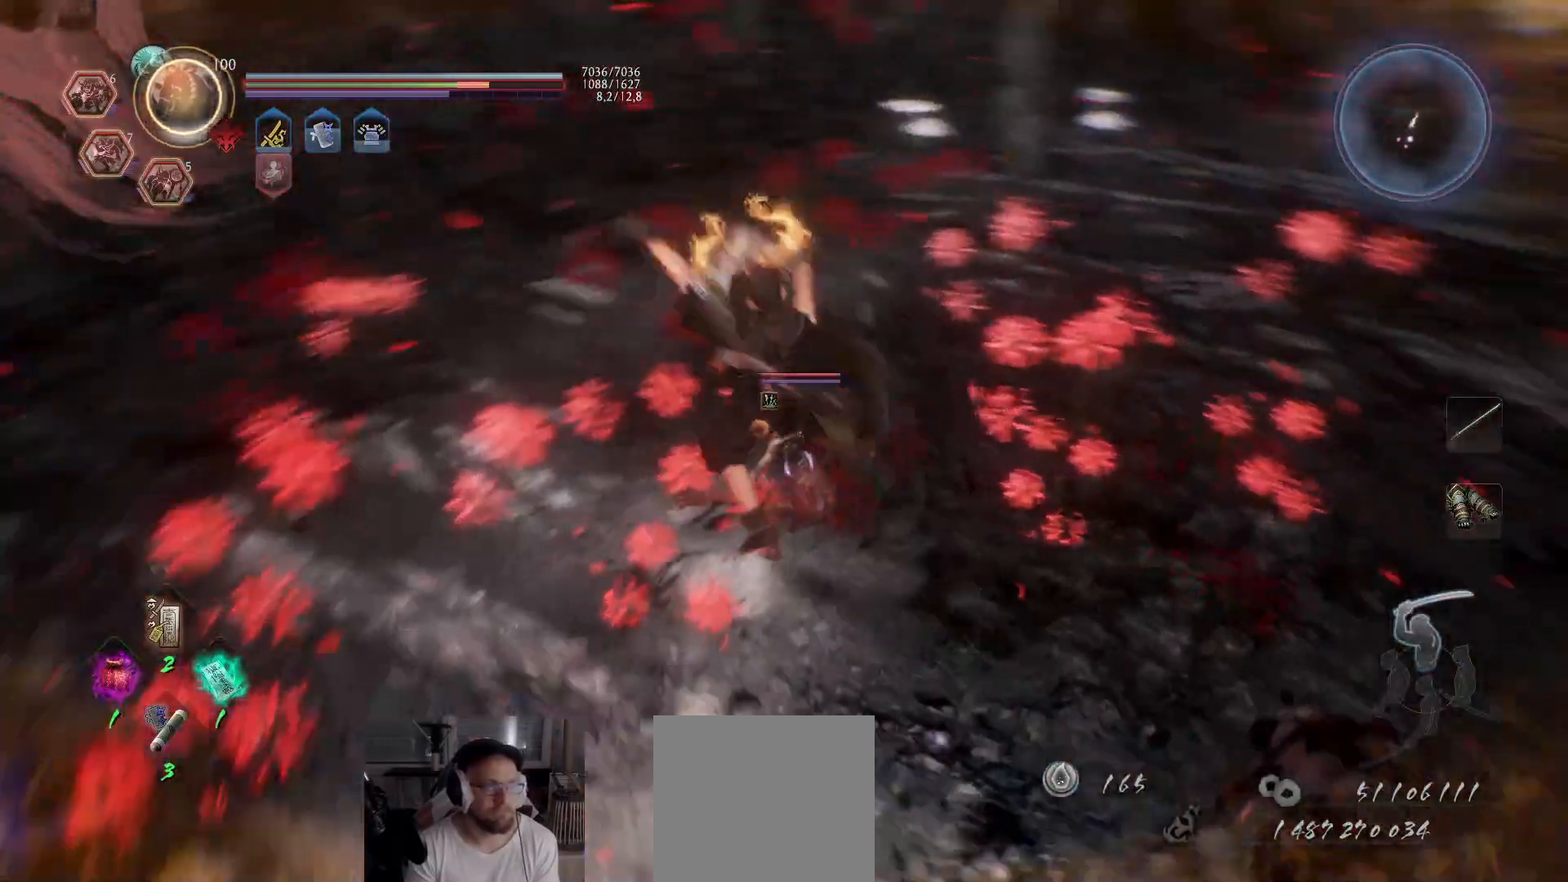
{"buttons": ["X"], "left_stick": "up", "right_stick": "center", "events": [[33, "X", "down"], [133, "X", "up"], [217, "X", "down"], [267, "X", "up"], [333, "X", "down"], [400, "X", "up"], [483, "X", "down"]]}
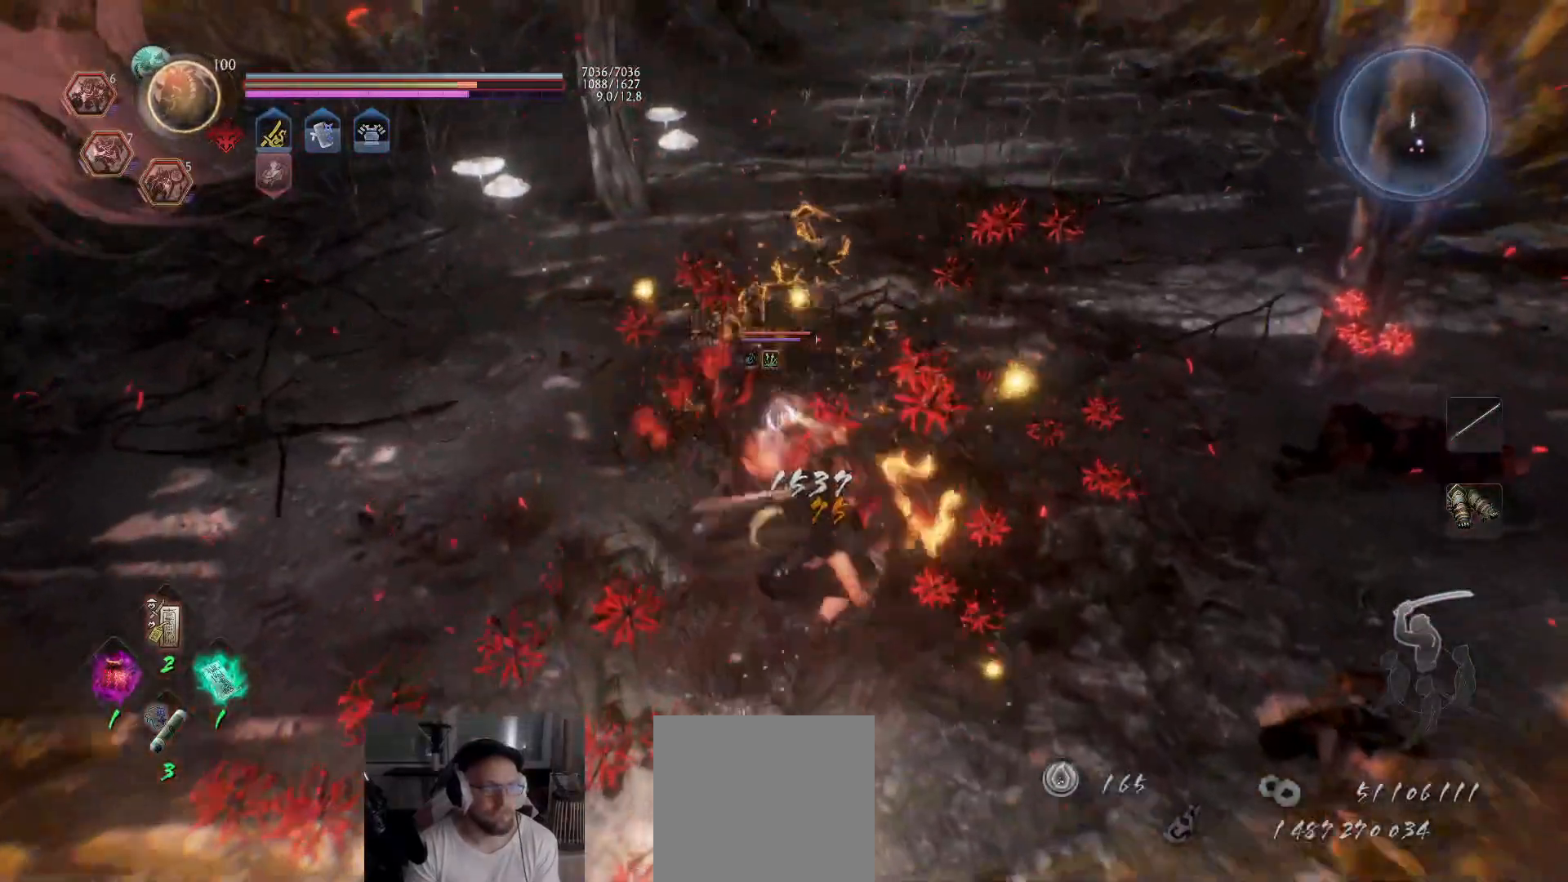
{"buttons": [], "left_stick": "up", "right_stick": "center", "events": [[50, "X", "up"], [117, "X", "down"], [200, "X", "up"], [250, "X", "down"], [350, "X", "up"], [400, "X", "down"], [483, "X", "up"]]}